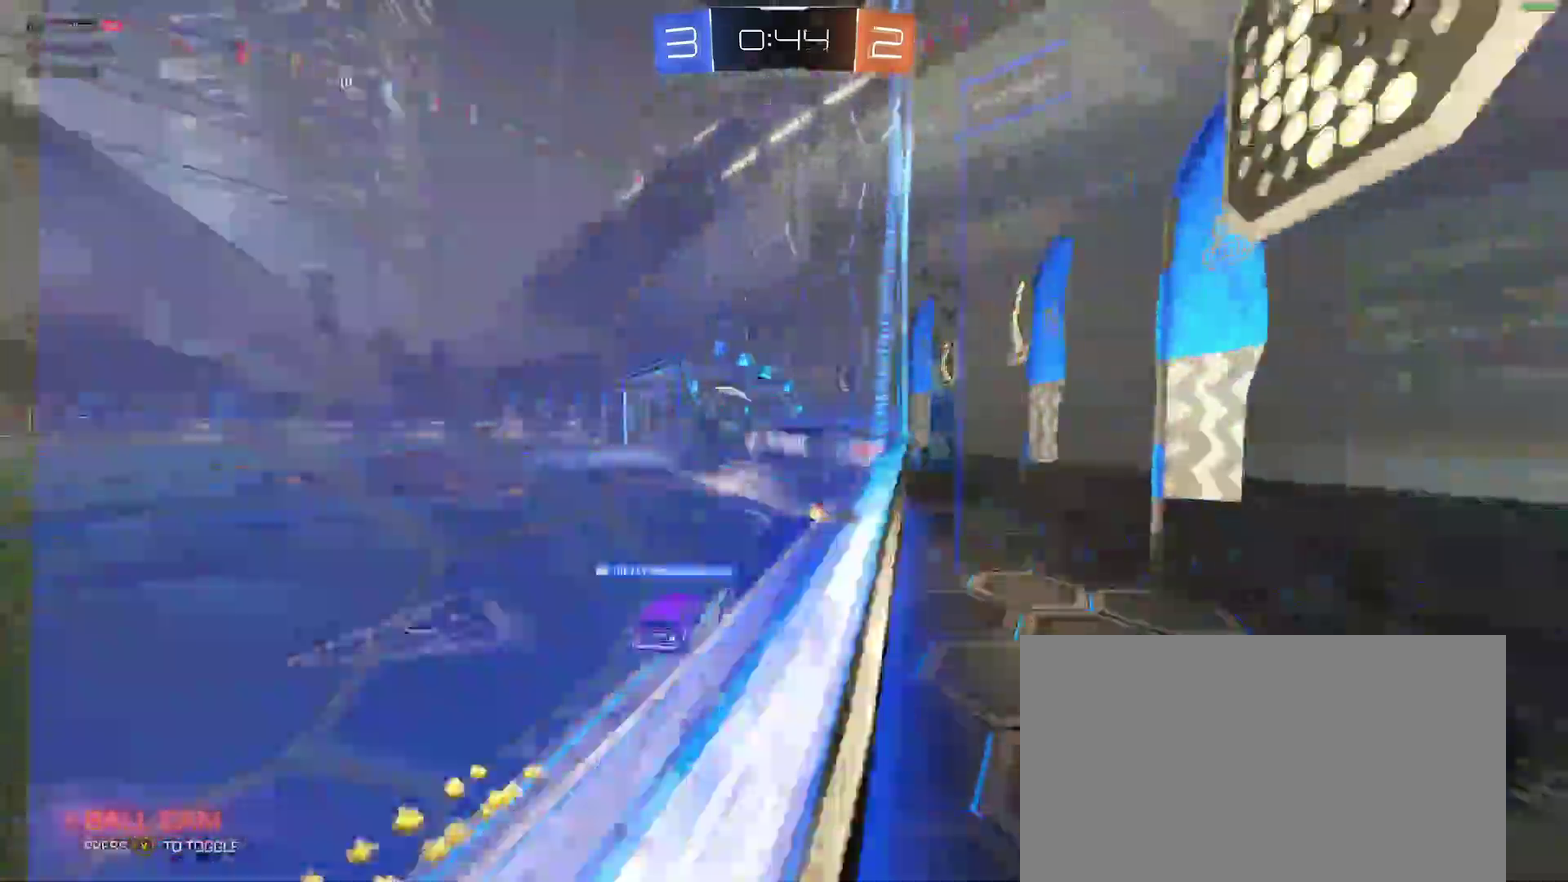
Gameplay with a controller (Xbox layout); each line is a JSON object with the inputs held at the frame after it. "events" lists button and stick changes between this image and that frame as [ms after this image, input, new state], when the widget could be followed in between. Not read: L1 R1.
{"buttons": ["R2"], "left_stick": "right", "right_stick": "center"}
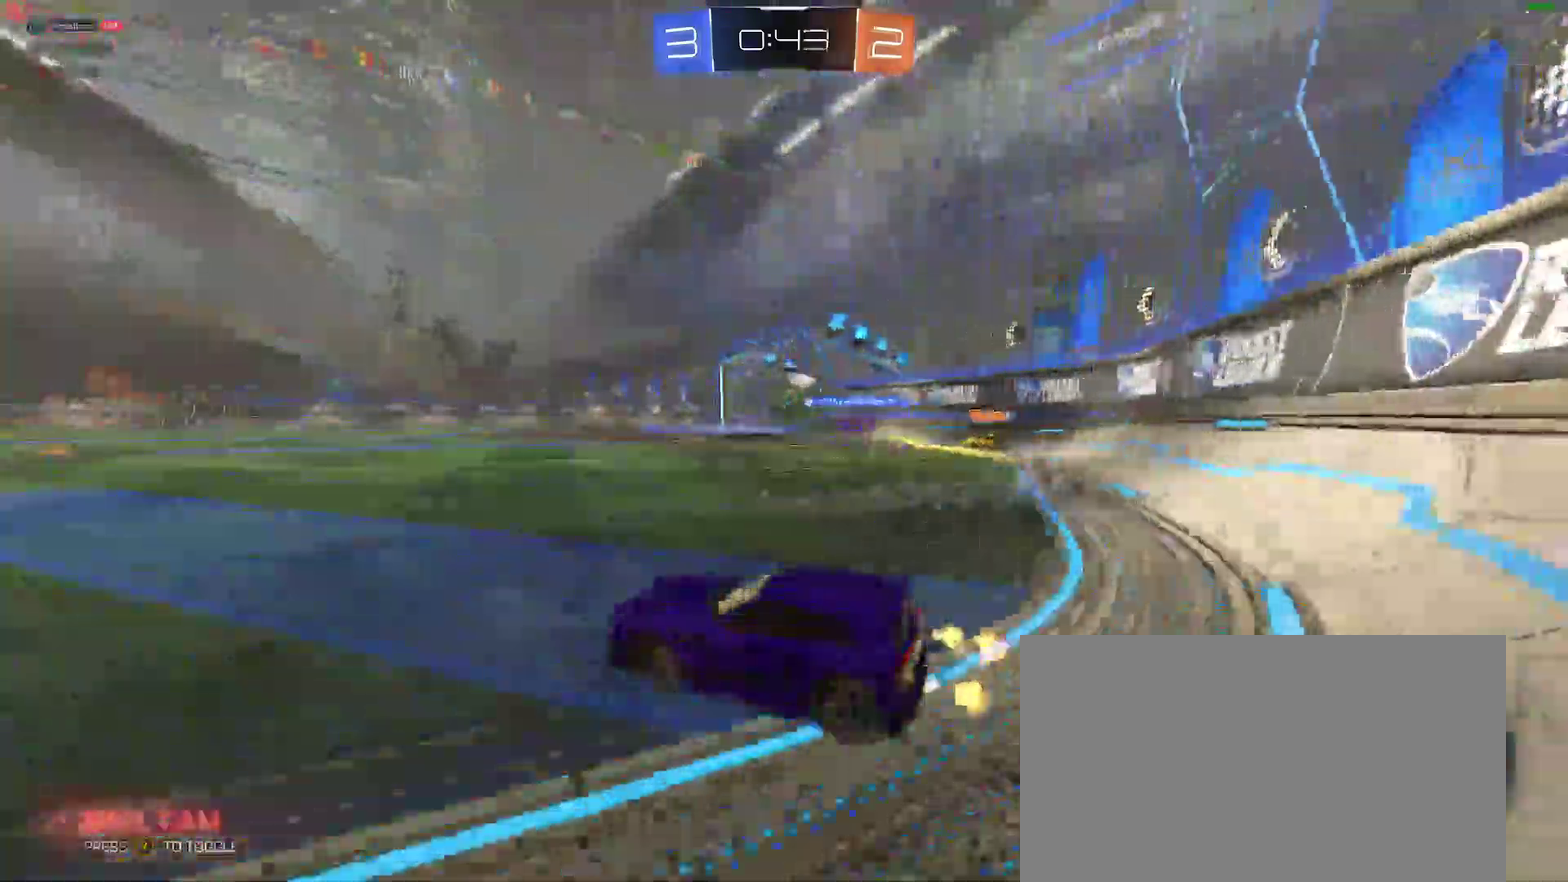
{"buttons": ["B", "R2"], "left_stick": "right", "right_stick": "center", "events": [[167, "B", "down"], [433, "left_stick", "center"], [500, "left_stick", "right"]]}
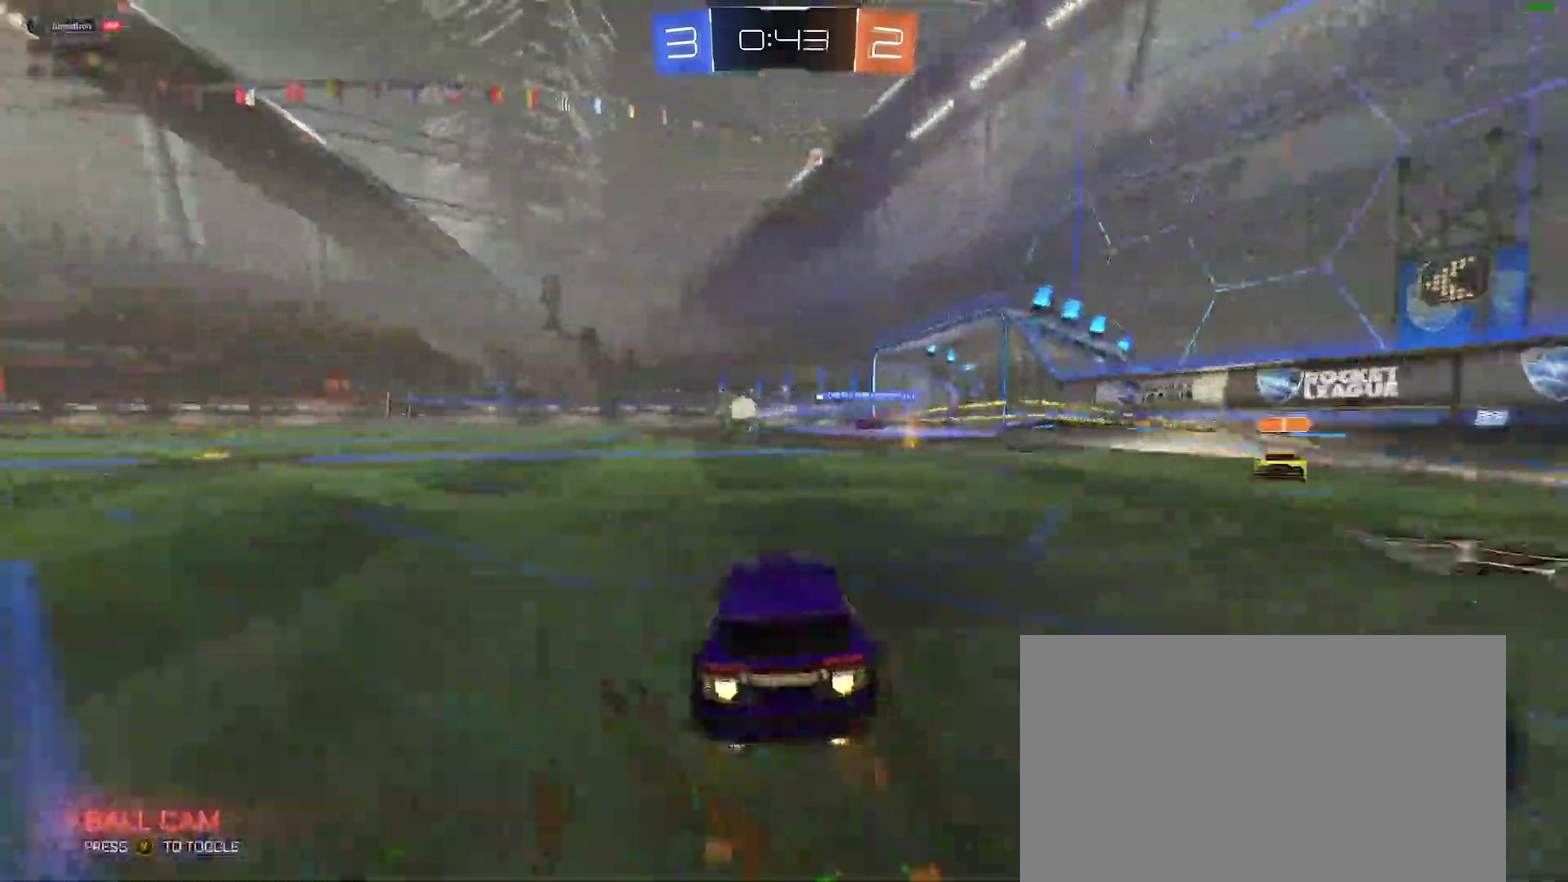
{"buttons": ["Y", "L2", "R2"], "left_stick": "down-left", "right_stick": "center", "events": [[33, "A", "down"], [100, "A", "up"], [100, "left_stick", "up-left"], [167, "A", "down"], [233, "left_stick", "down-right"], [250, "A", "up"], [267, "B", "up"], [450, "left_stick", "down-left"], [483, "L2", "down"], [483, "Y", "down"]]}
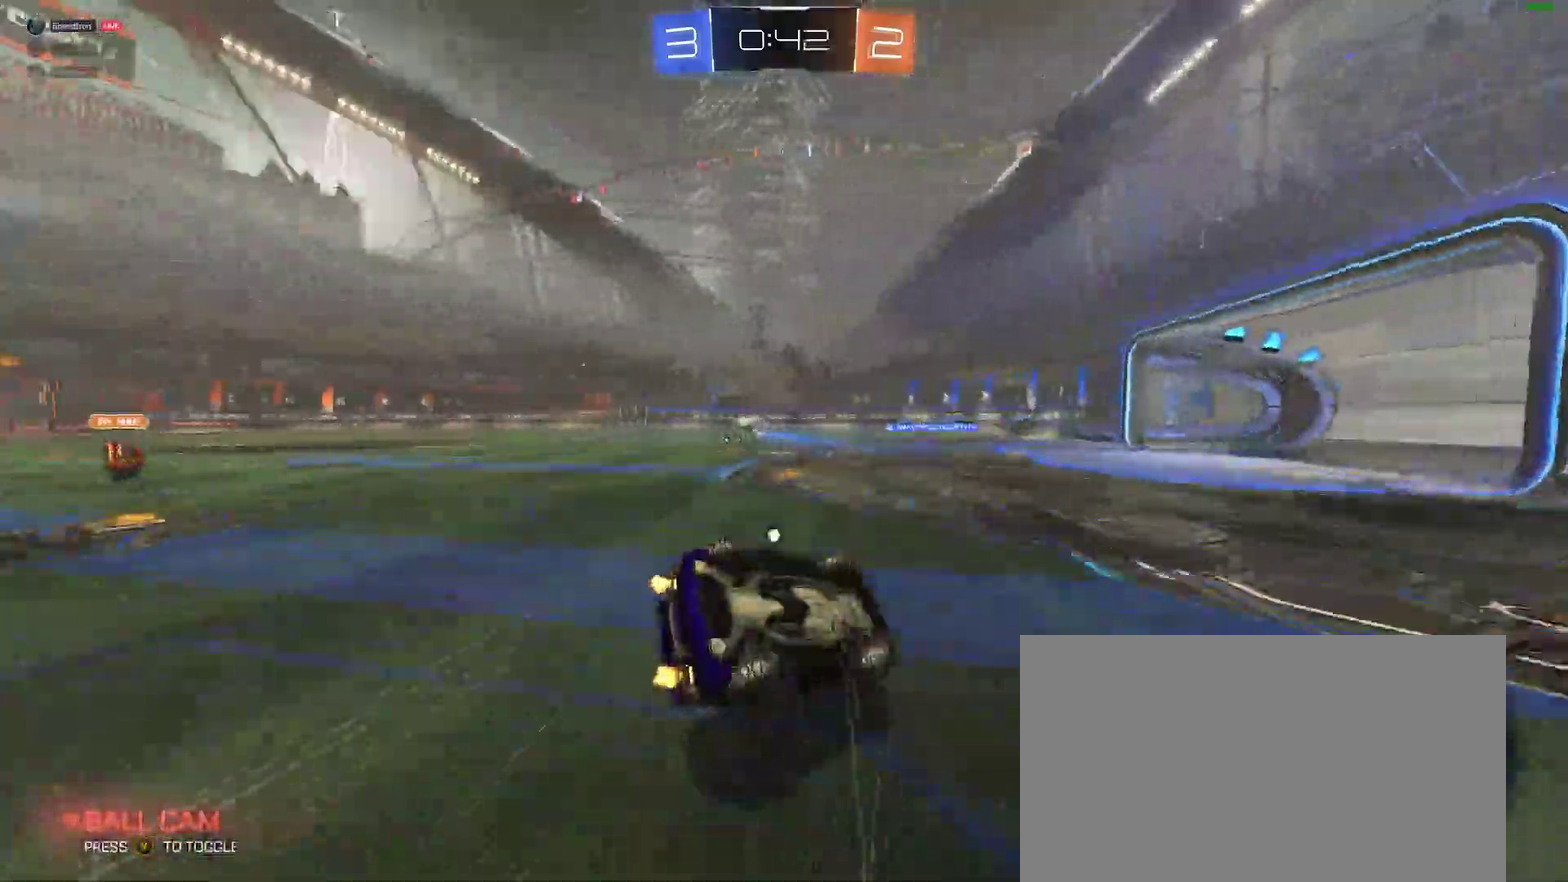
{"buttons": ["R2"], "left_stick": "center", "right_stick": "center"}
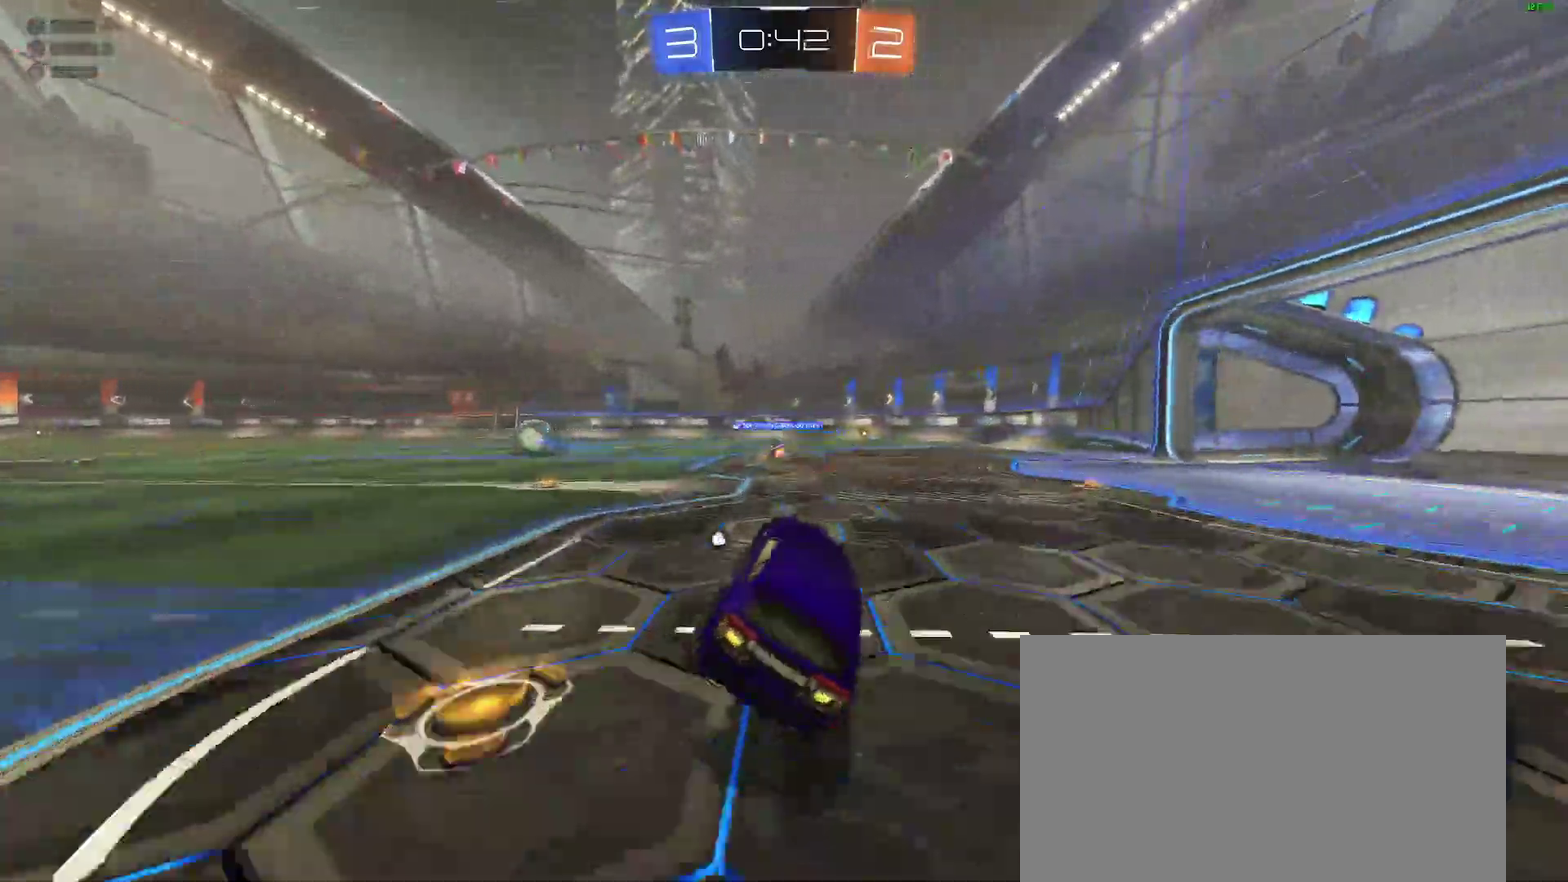
{"buttons": ["R2"], "left_stick": "right", "right_stick": "center", "events": [[300, "Y", "down"], [367, "left_stick", "right"], [417, "Y", "up"]]}
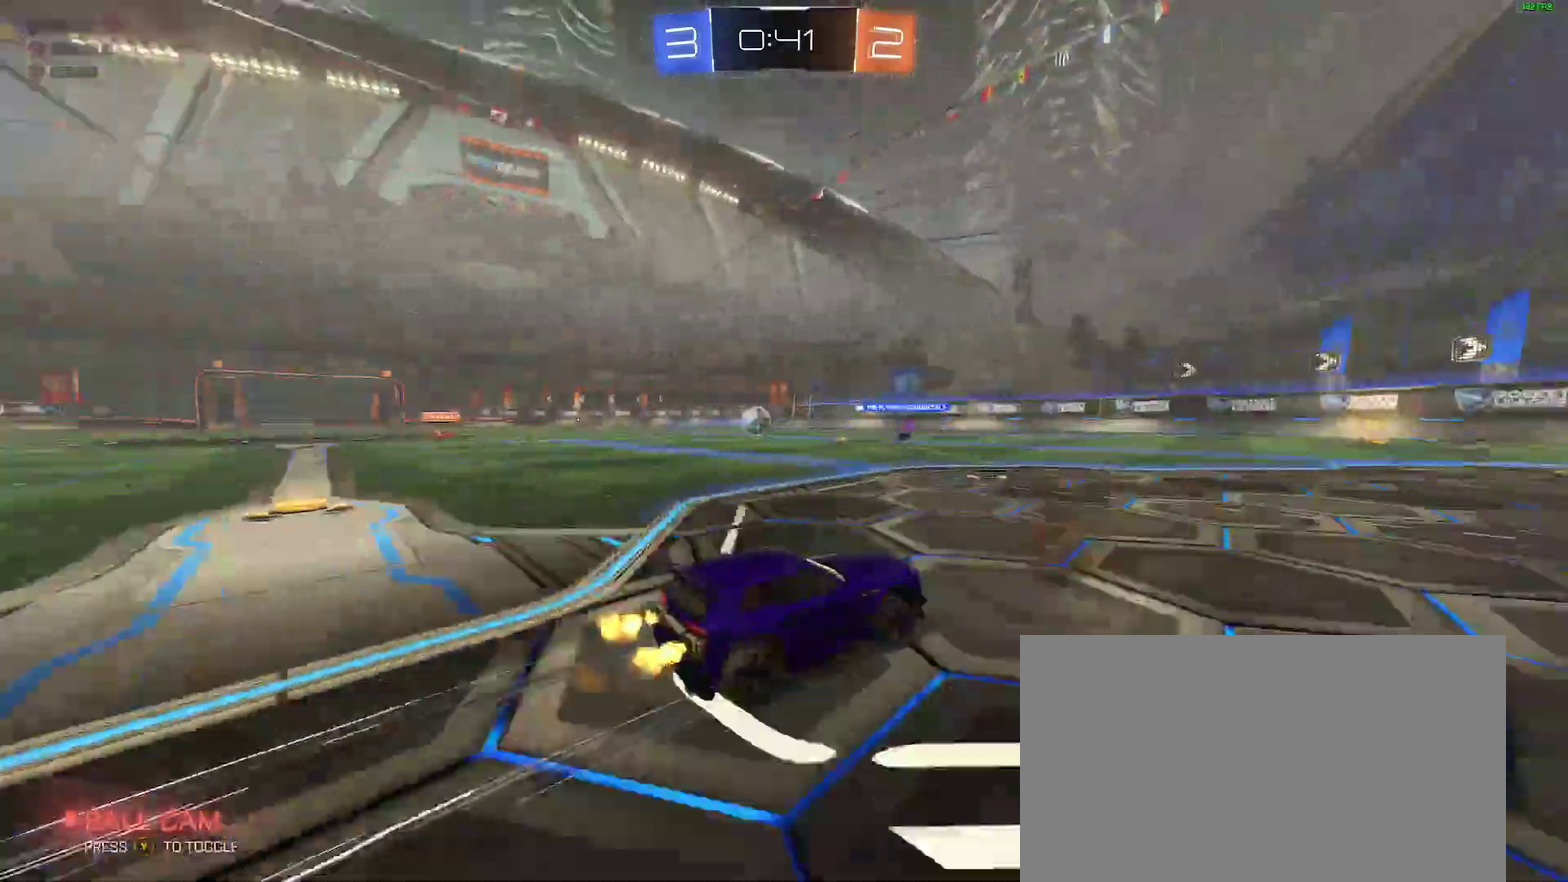
{"buttons": ["R2"], "left_stick": "center", "right_stick": "center", "events": [[83, "Y", "down"], [100, "left_stick", "center"], [167, "Y", "up"], [383, "Y", "down"], [467, "Y", "up"]]}
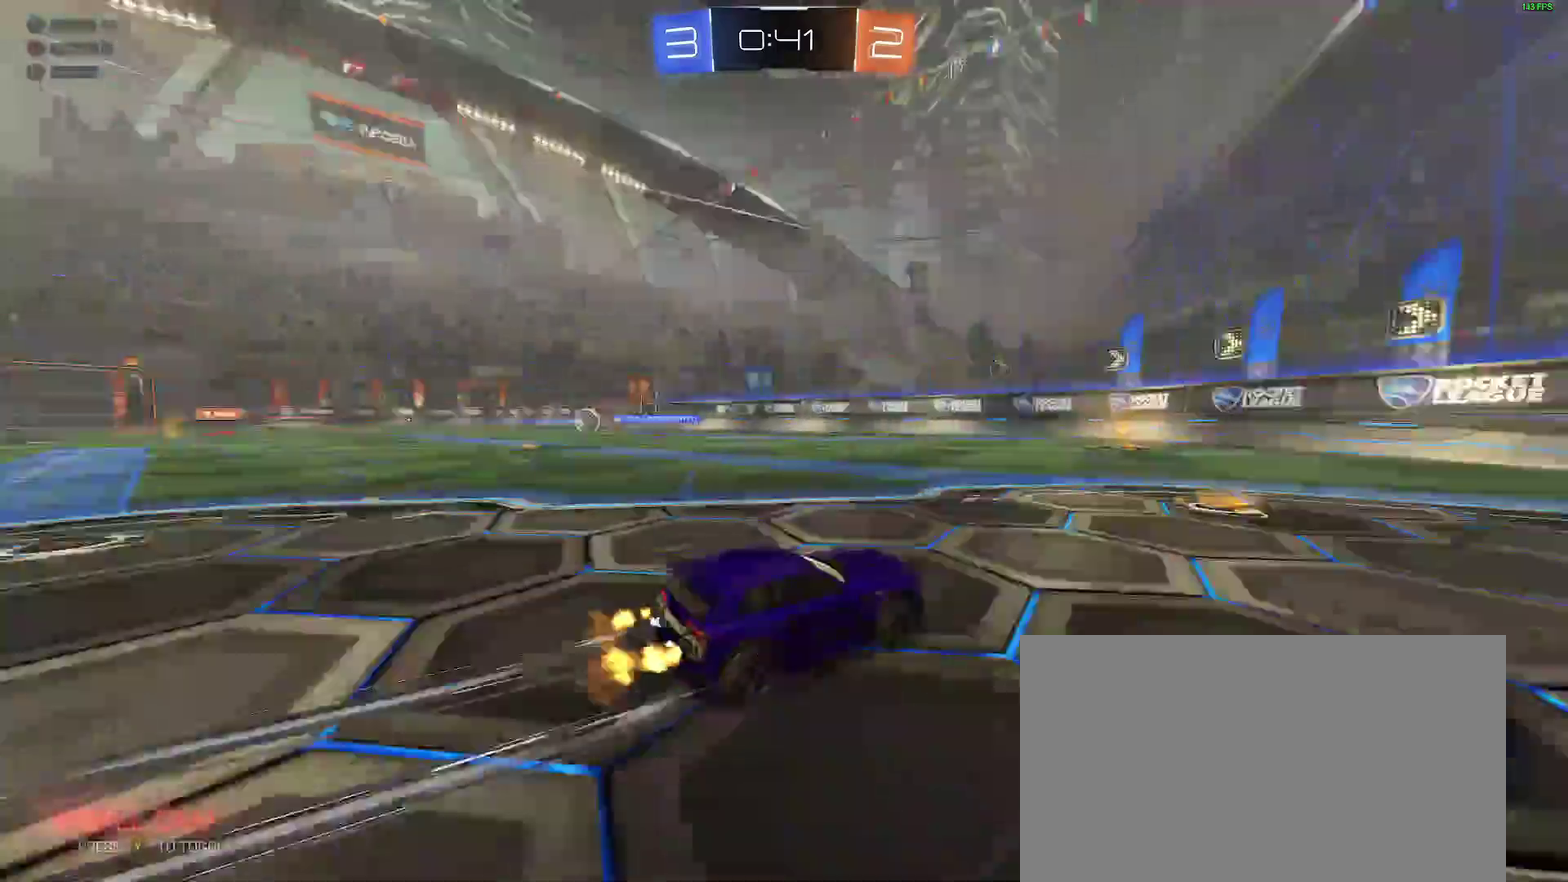
{"buttons": ["R2"], "left_stick": "left", "right_stick": "center", "events": [[100, "left_stick", "left"]]}
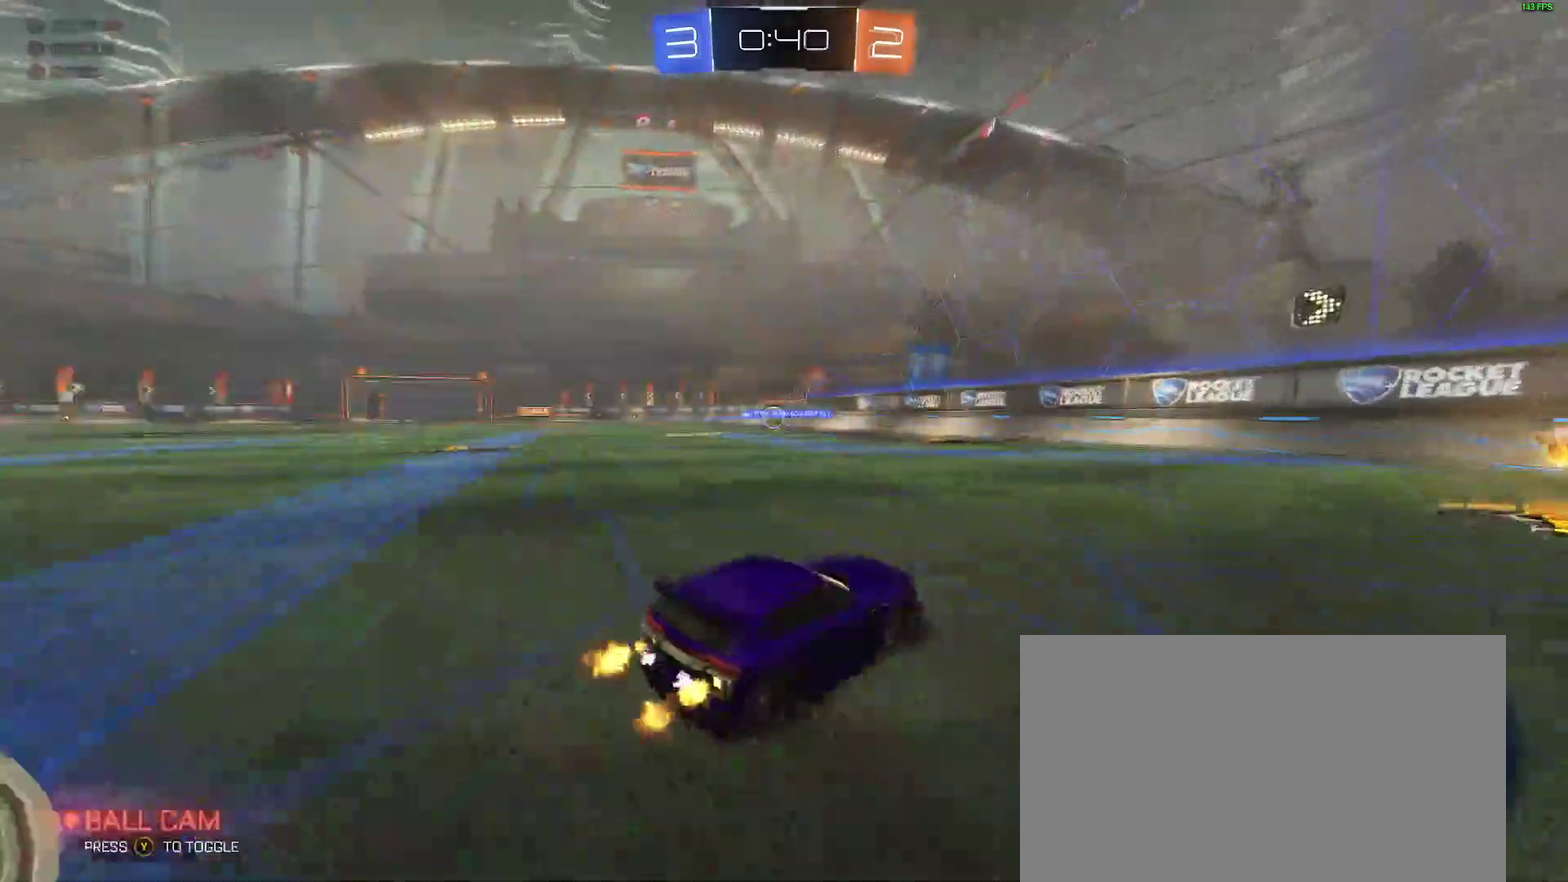
{"buttons": ["R2"], "left_stick": "center", "right_stick": "center", "events": [[133, "left_stick", "center"], [317, "B", "down"], [400, "B", "up"]]}
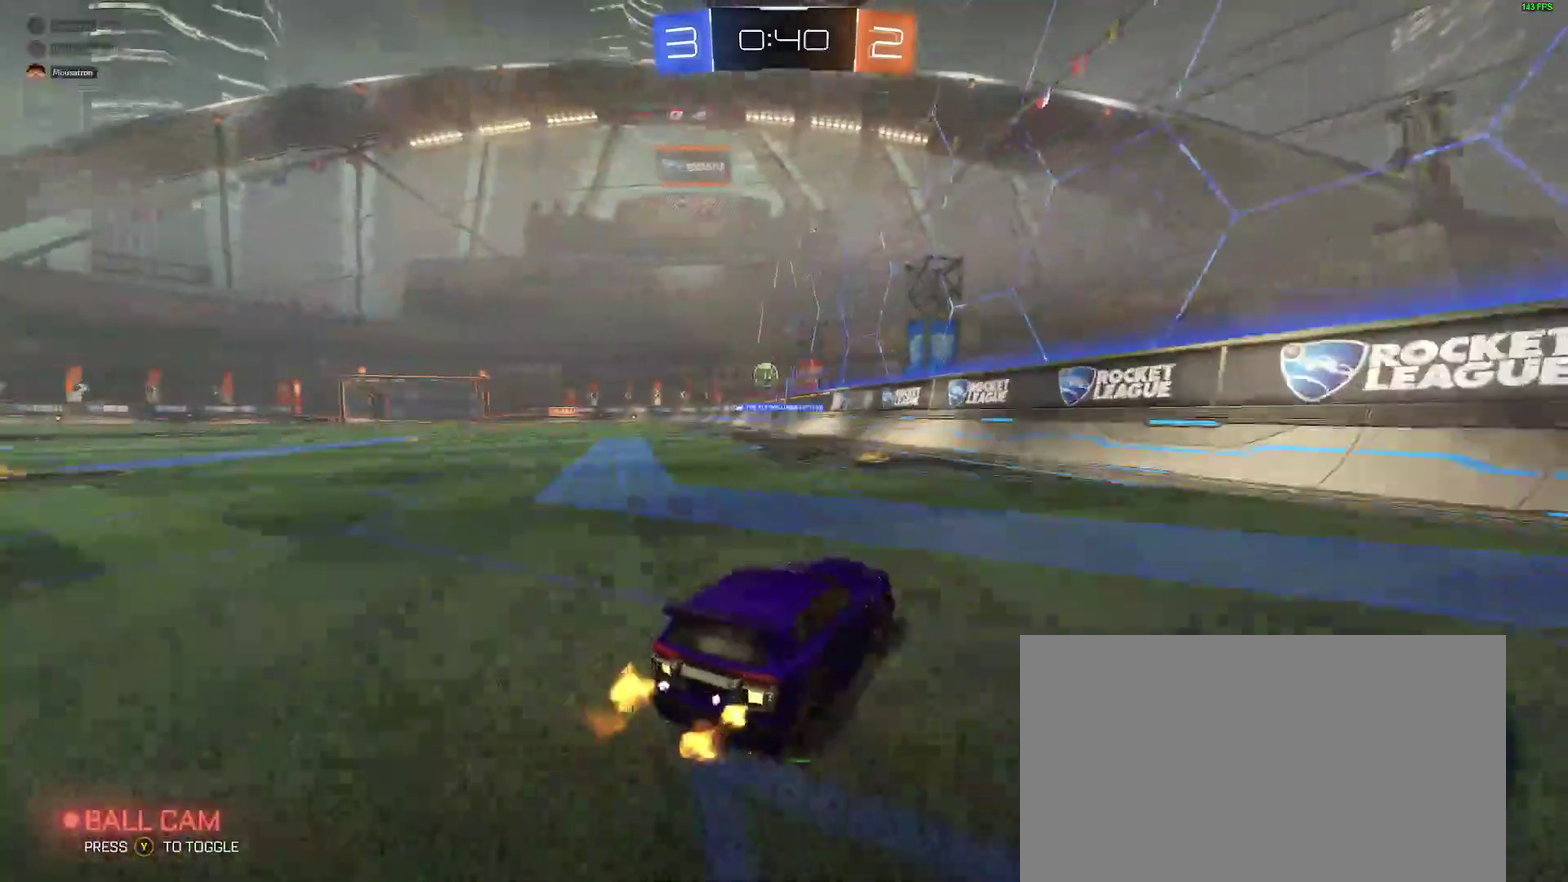
{"buttons": ["R2"], "left_stick": "down-left", "right_stick": "center", "events": [[67, "left_stick", "down-left"], [300, "left_stick", "center"], [500, "left_stick", "down-left"]]}
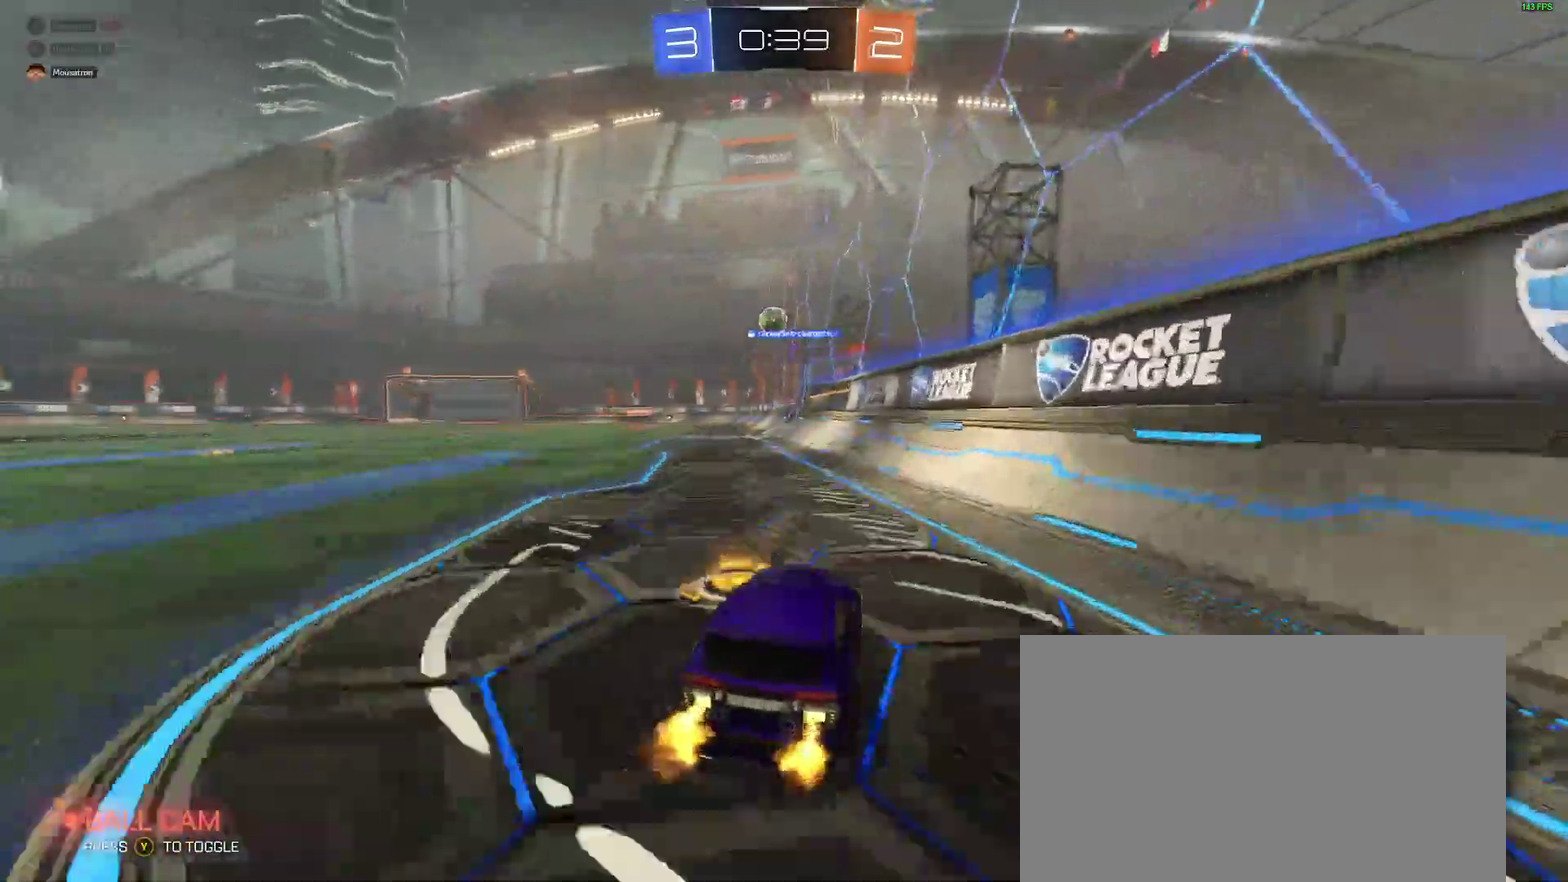
{"buttons": ["R2"], "left_stick": "center", "right_stick": "center", "events": [[83, "left_stick", "center"], [267, "left_stick", "down-left"], [417, "left_stick", "center"]]}
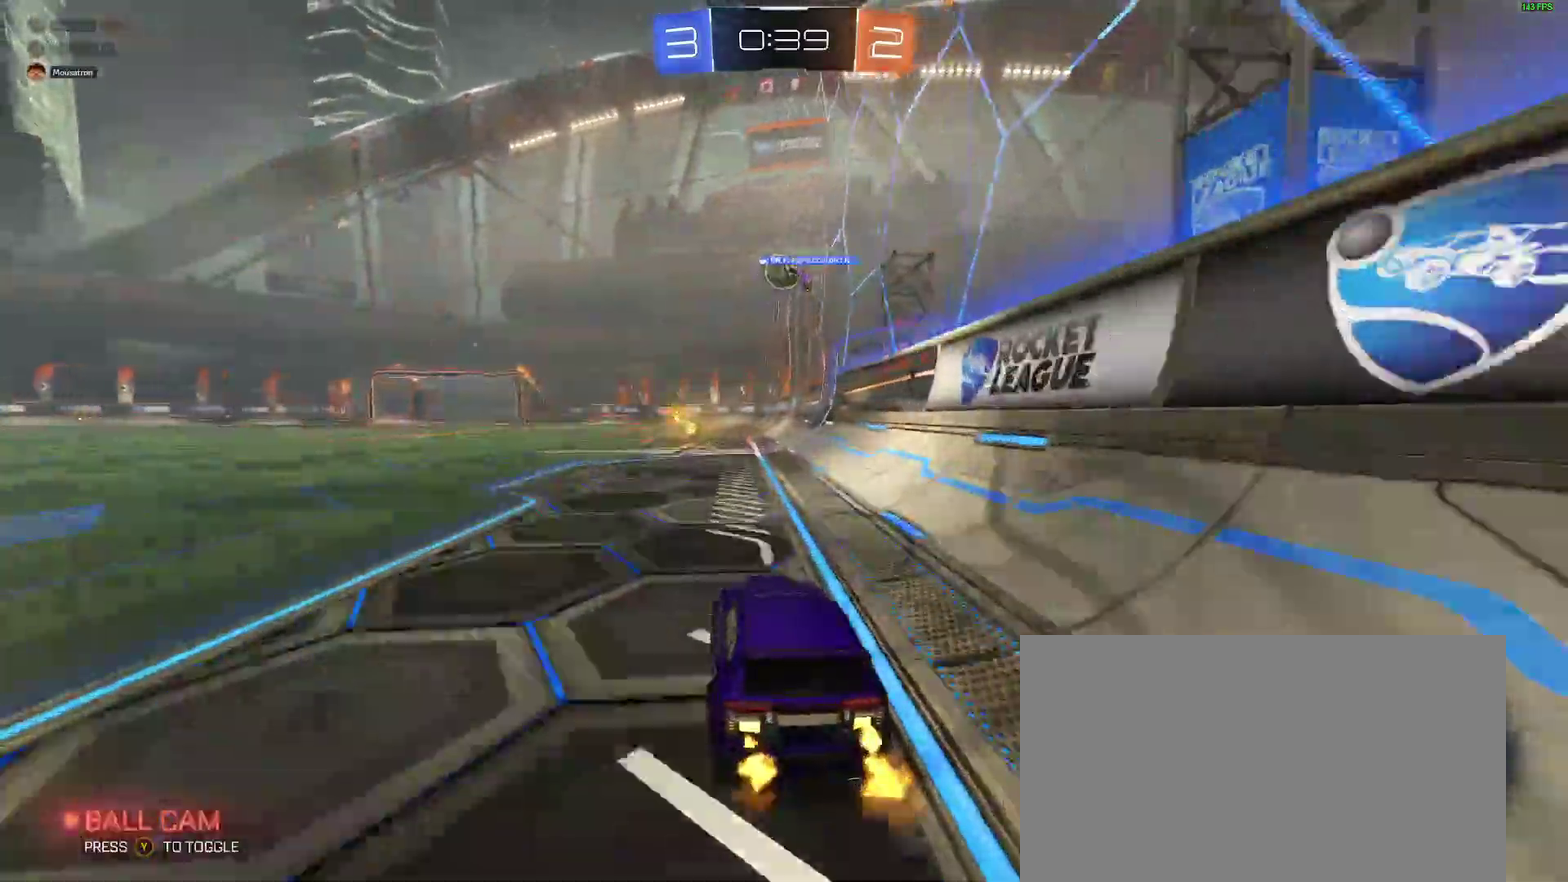
{"buttons": ["R2"], "left_stick": "down-left", "right_stick": "center", "events": [[67, "left_stick", "left"], [117, "left_stick", "center"], [217, "left_stick", "down-left"]]}
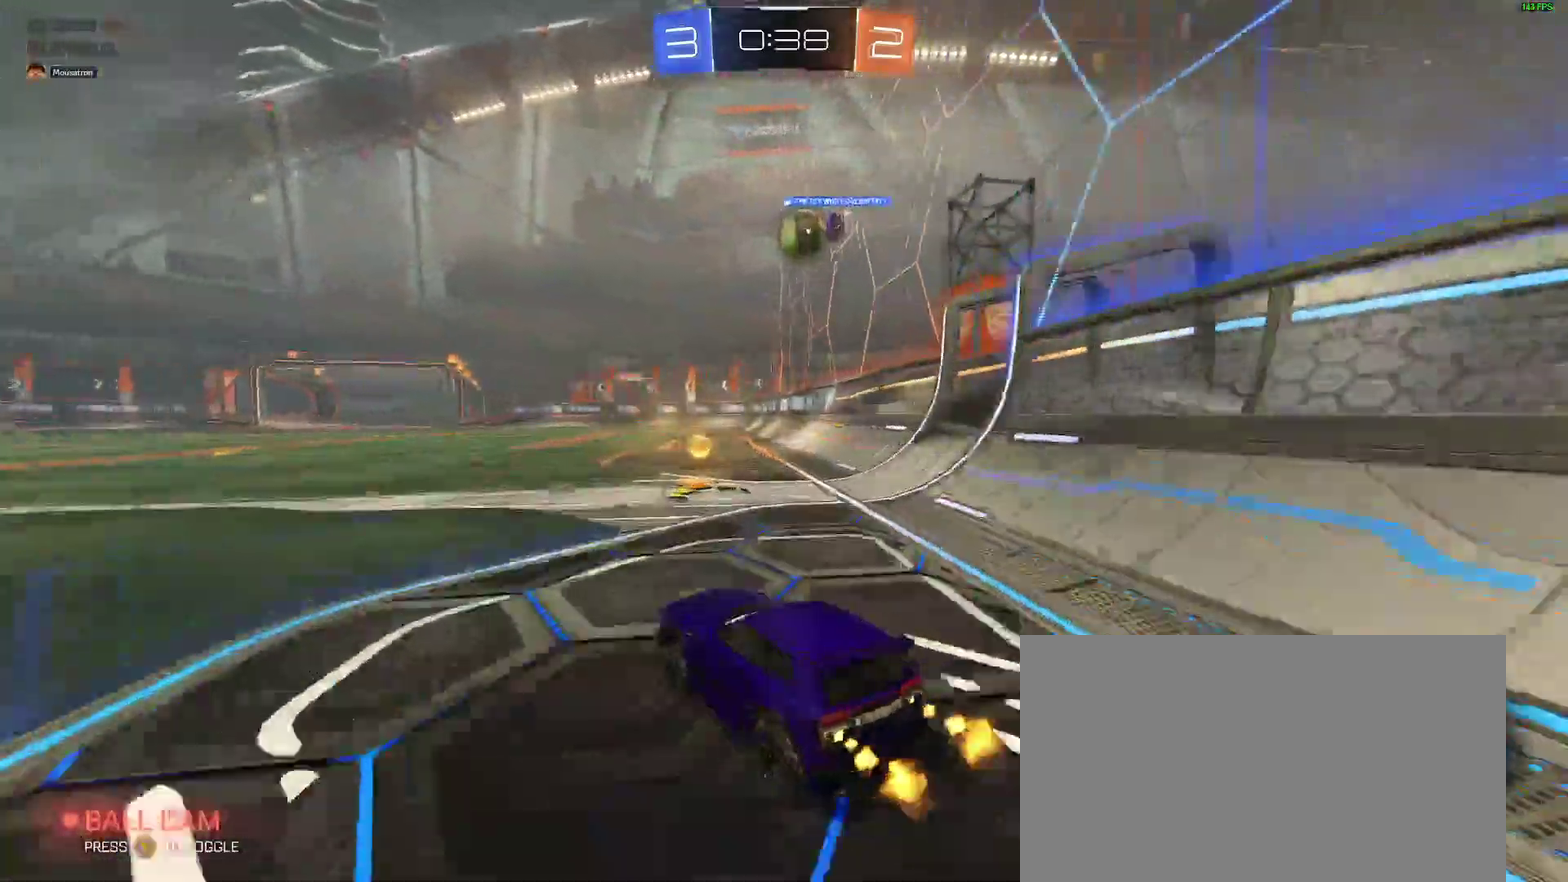
{"buttons": ["R2"], "left_stick": "center", "right_stick": "center", "events": [[167, "left_stick", "center"], [267, "left_stick", "right"], [500, "left_stick", "center"]]}
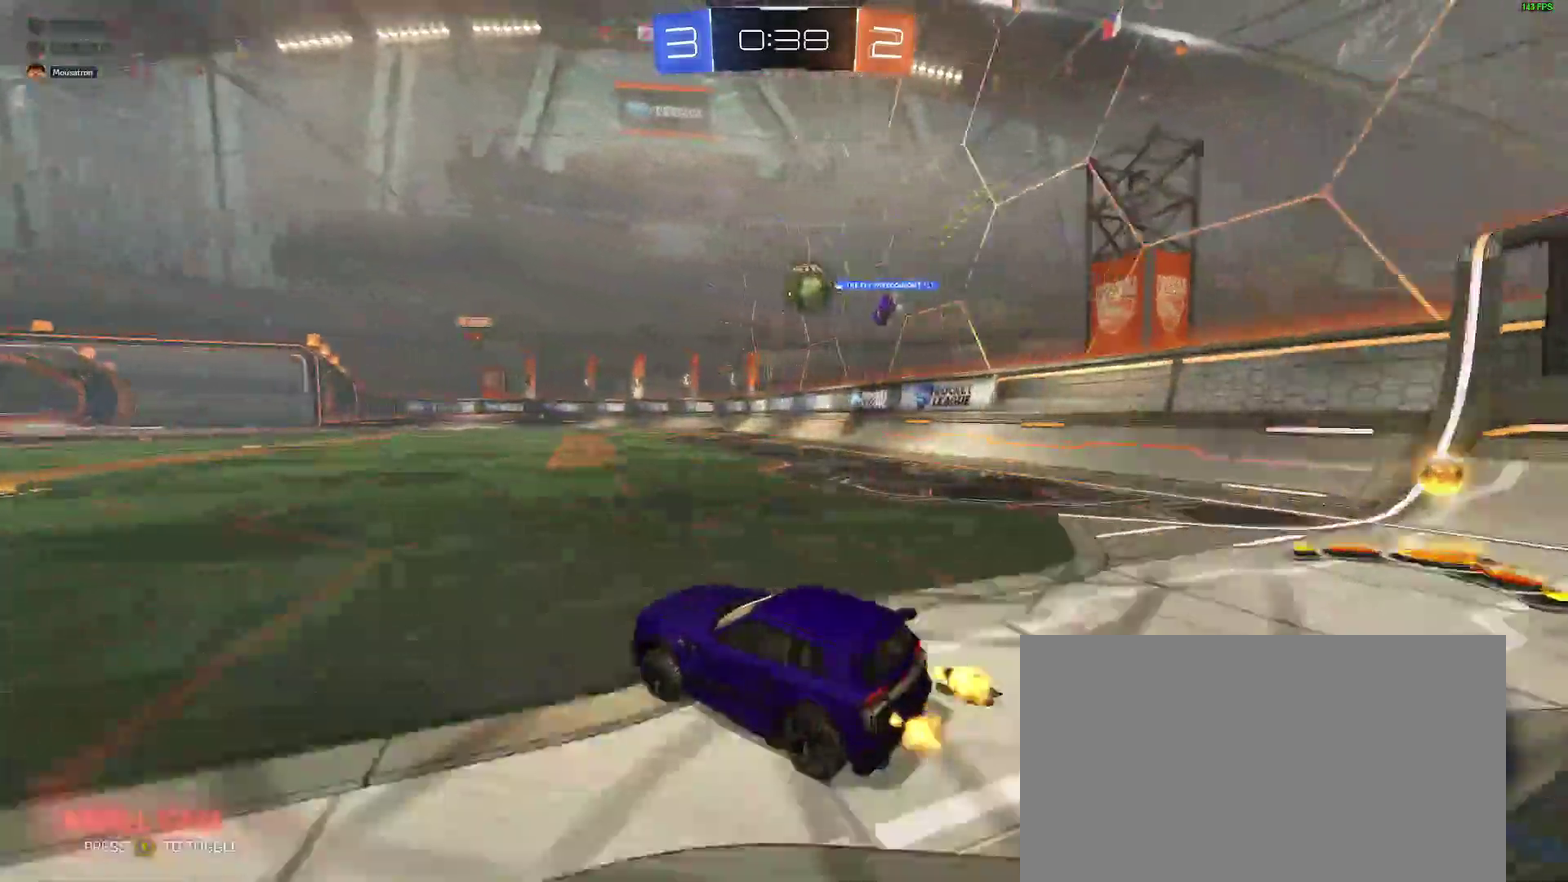
{"buttons": ["R2"], "left_stick": "down-left", "right_stick": "center", "events": [[167, "left_stick", "down-left"]]}
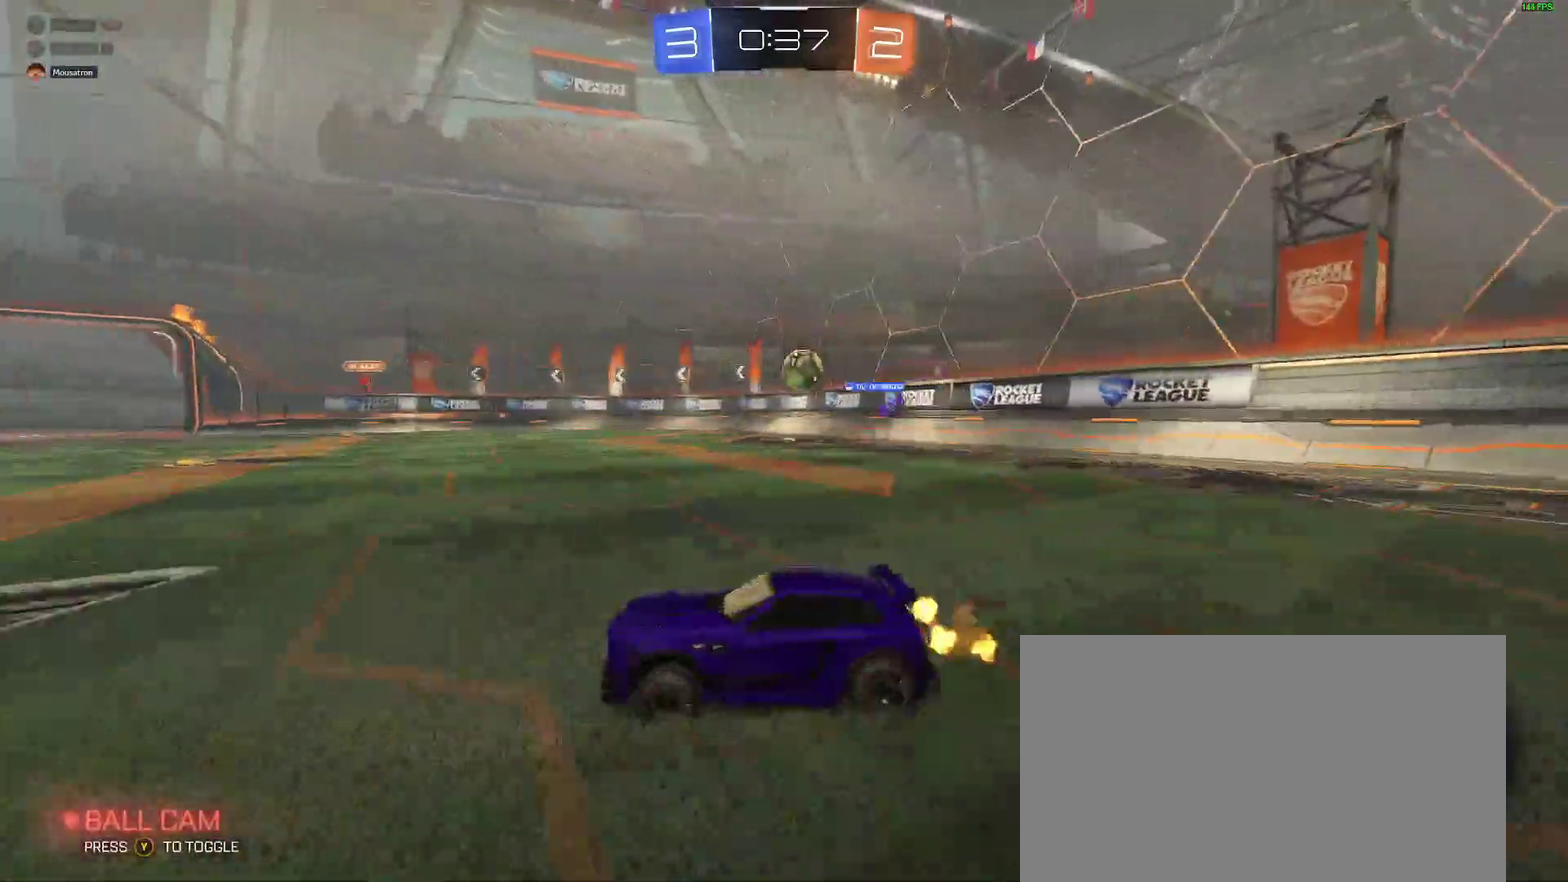
{"buttons": ["R2"], "left_stick": "right", "right_stick": "center", "events": [[317, "left_stick", "center"], [400, "left_stick", "right"]]}
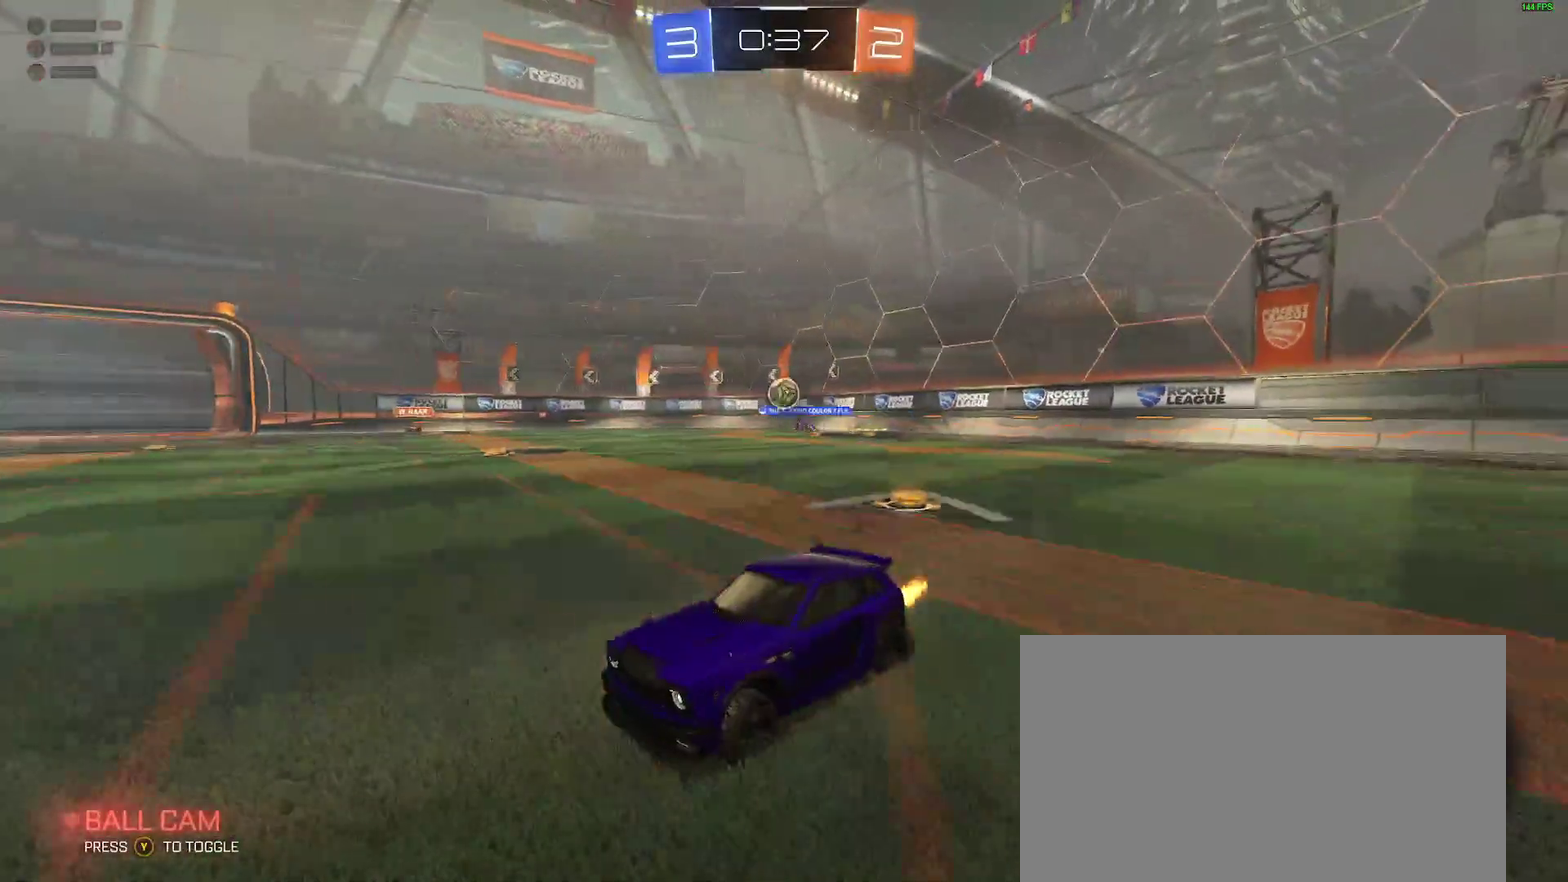
{"buttons": ["R2"], "left_stick": "right", "right_stick": "center", "events": []}
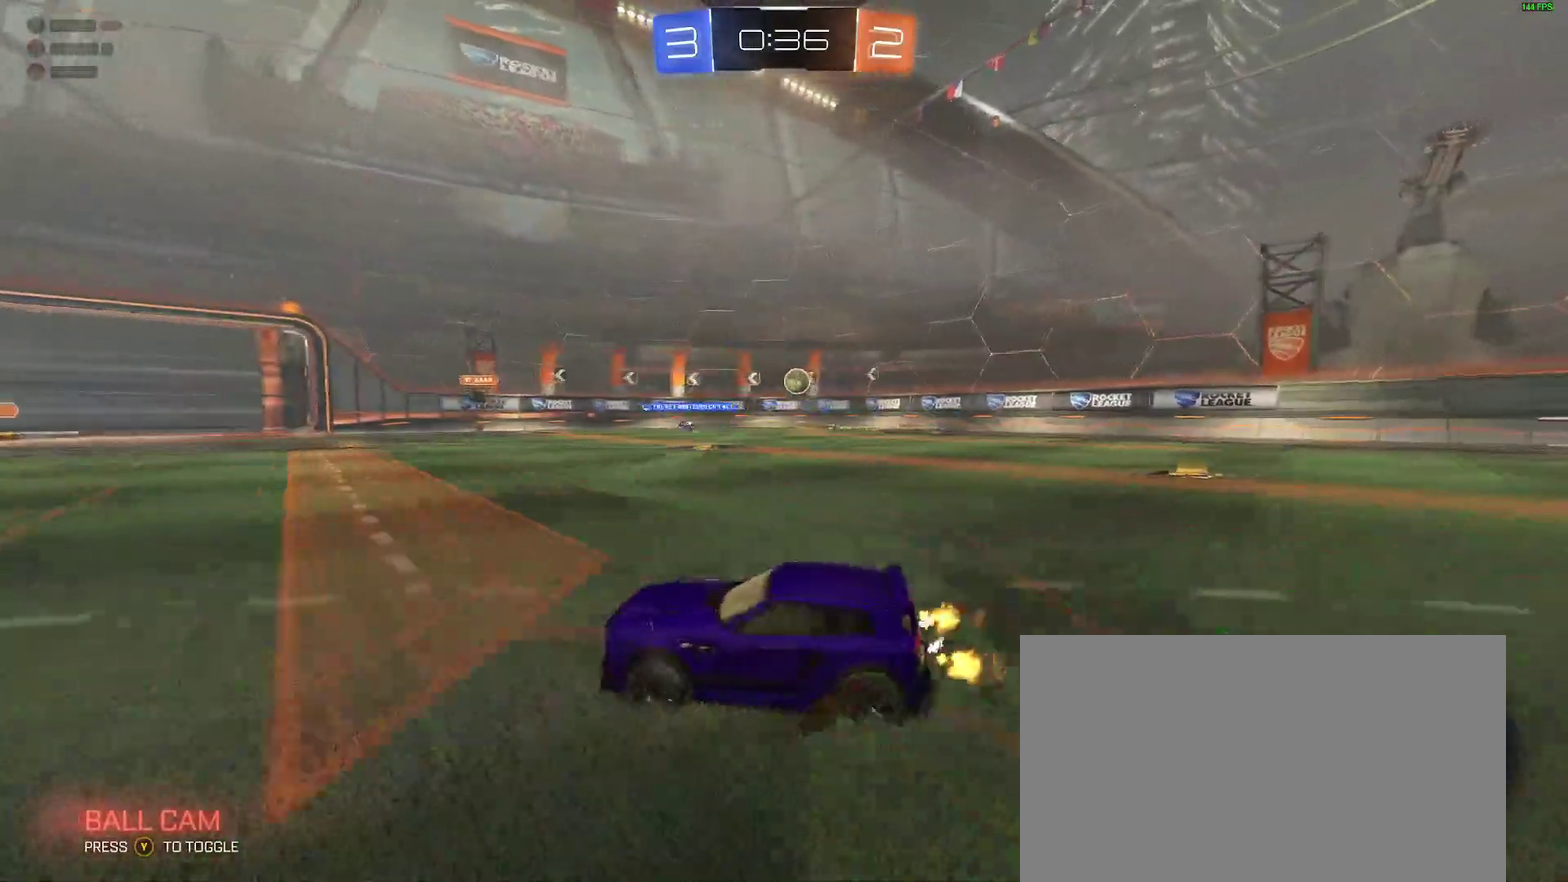
{"buttons": ["R2"], "left_stick": "right", "right_stick": "center", "events": []}
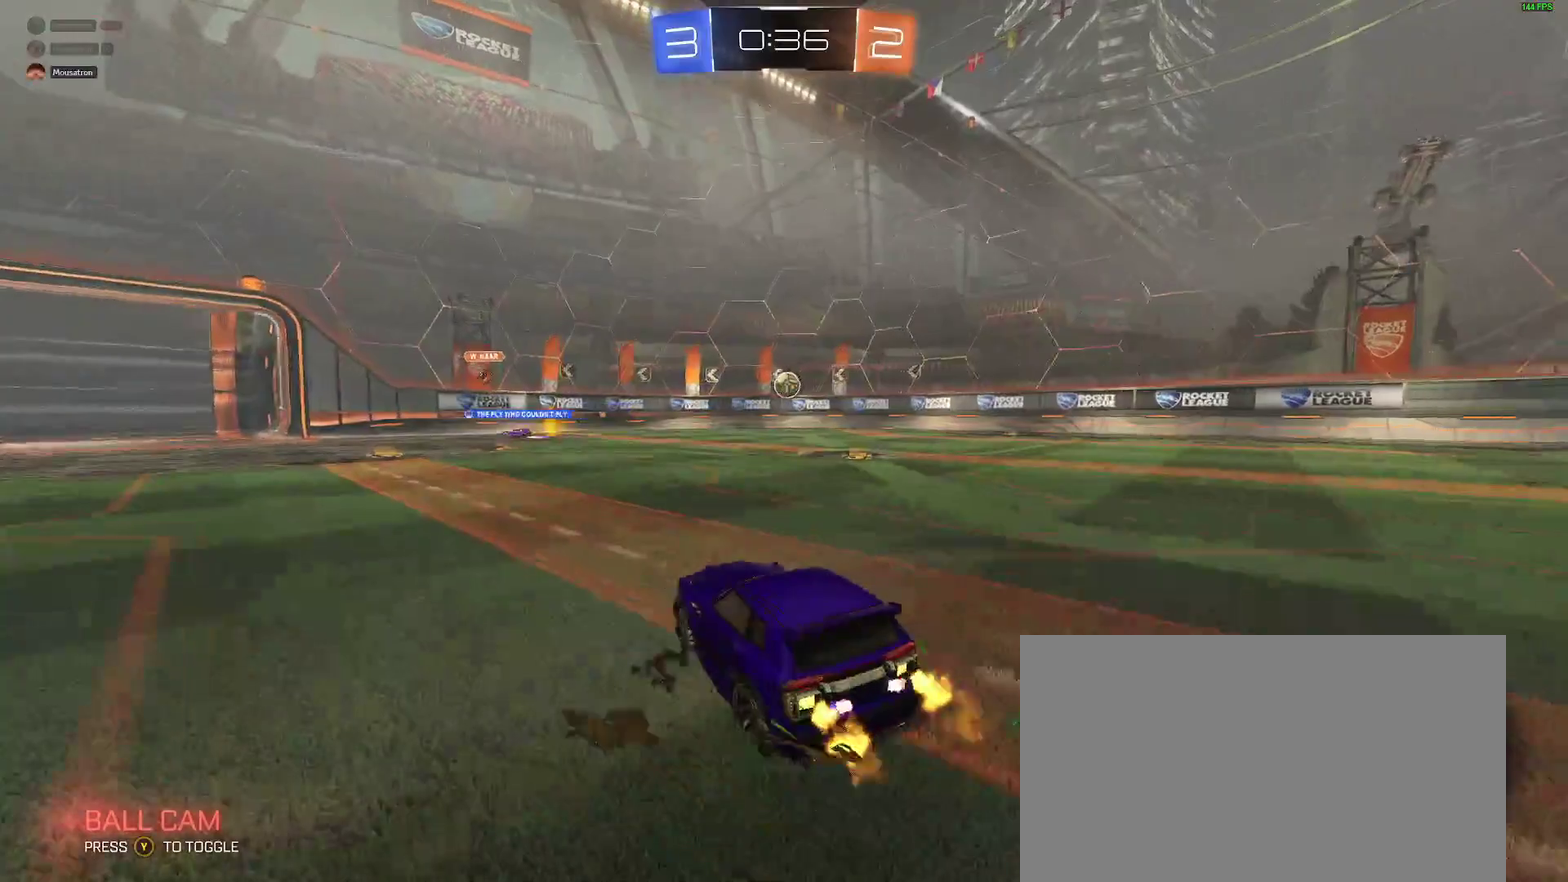
{"buttons": ["R2"], "left_stick": "center", "right_stick": "center", "events": [[50, "left_stick", "center"], [267, "left_stick", "up-right"], [417, "left_stick", "center"]]}
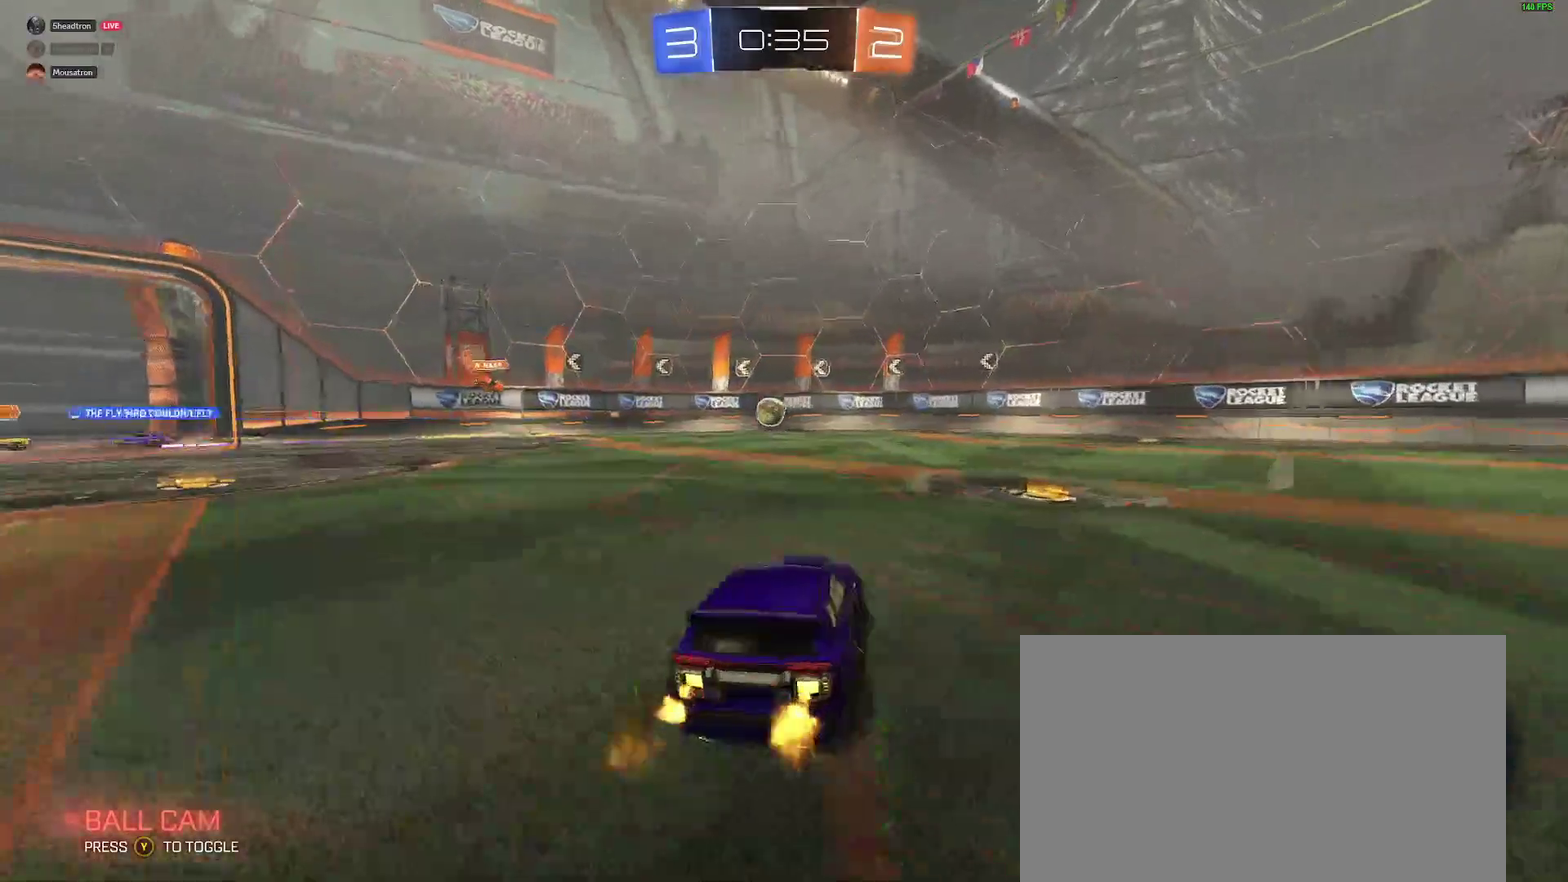
{"buttons": ["R2"], "left_stick": "center", "right_stick": "center", "events": [[233, "left_stick", "right"], [283, "left_stick", "center"], [400, "left_stick", "down-left"], [467, "left_stick", "center"]]}
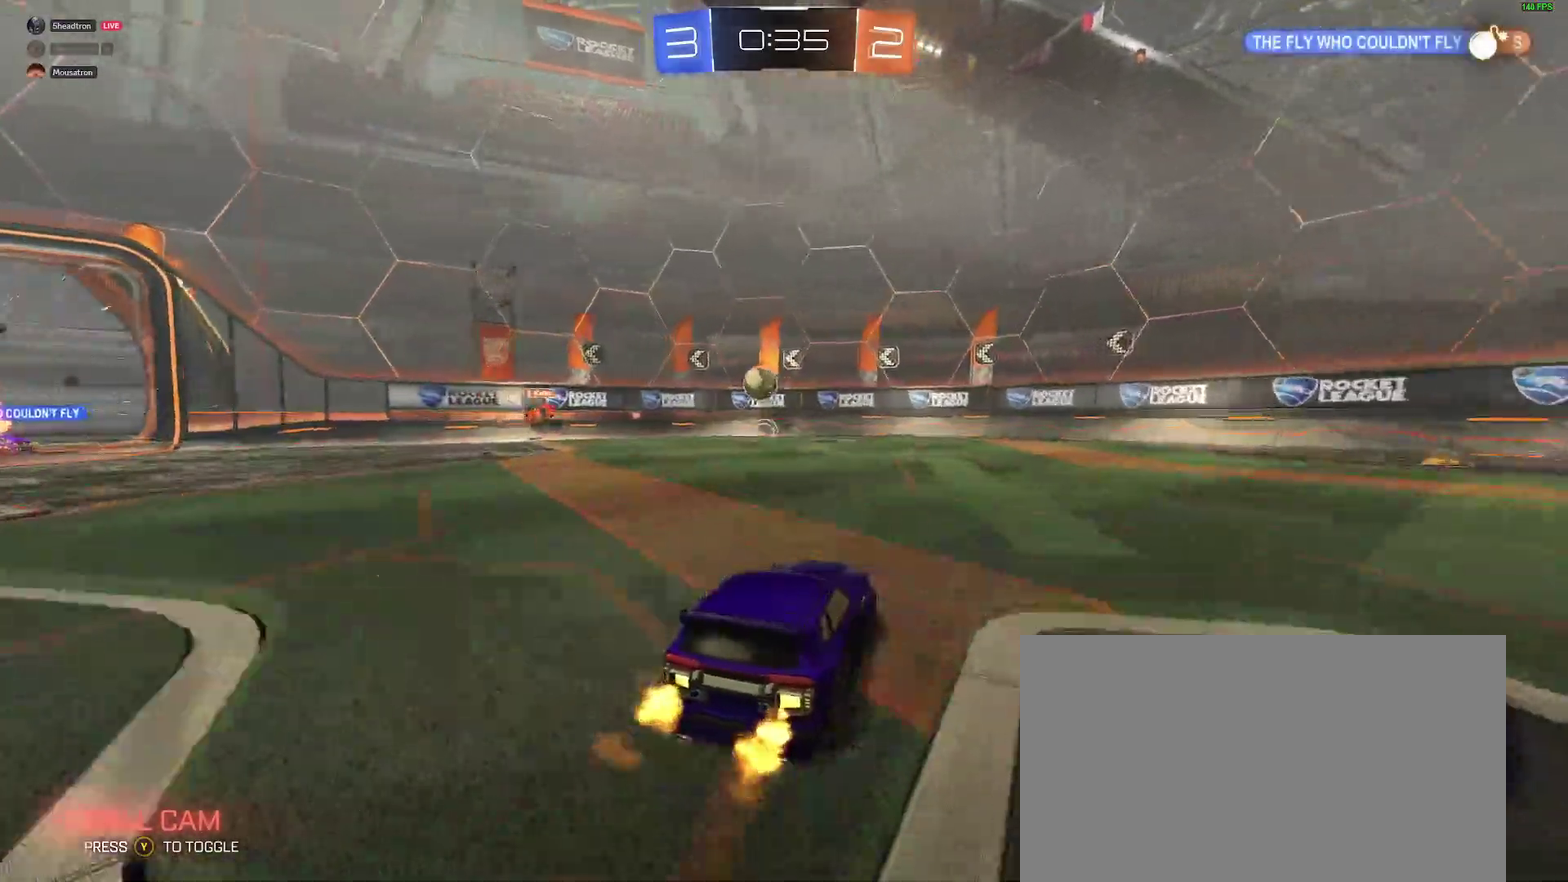
{"buttons": [], "left_stick": "right", "right_stick": "center", "events": [[67, "left_stick", "down-left"], [183, "left_stick", "center"], [333, "left_stick", "right"], [367, "R2", "up"]]}
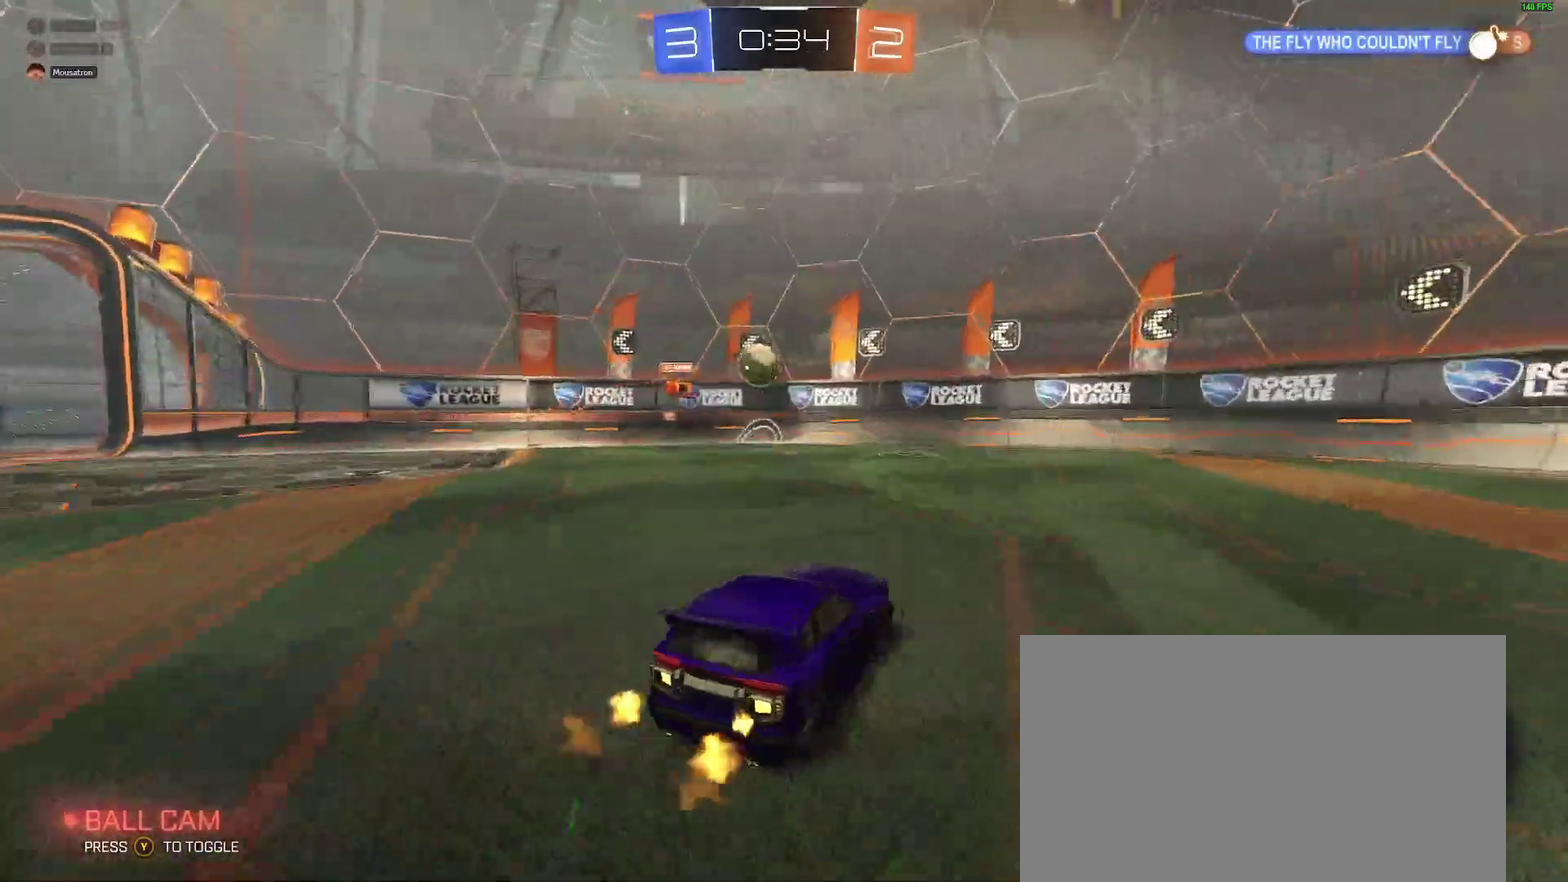
{"buttons": ["R2"], "left_stick": "right", "right_stick": "center", "events": [[150, "R2", "down"]]}
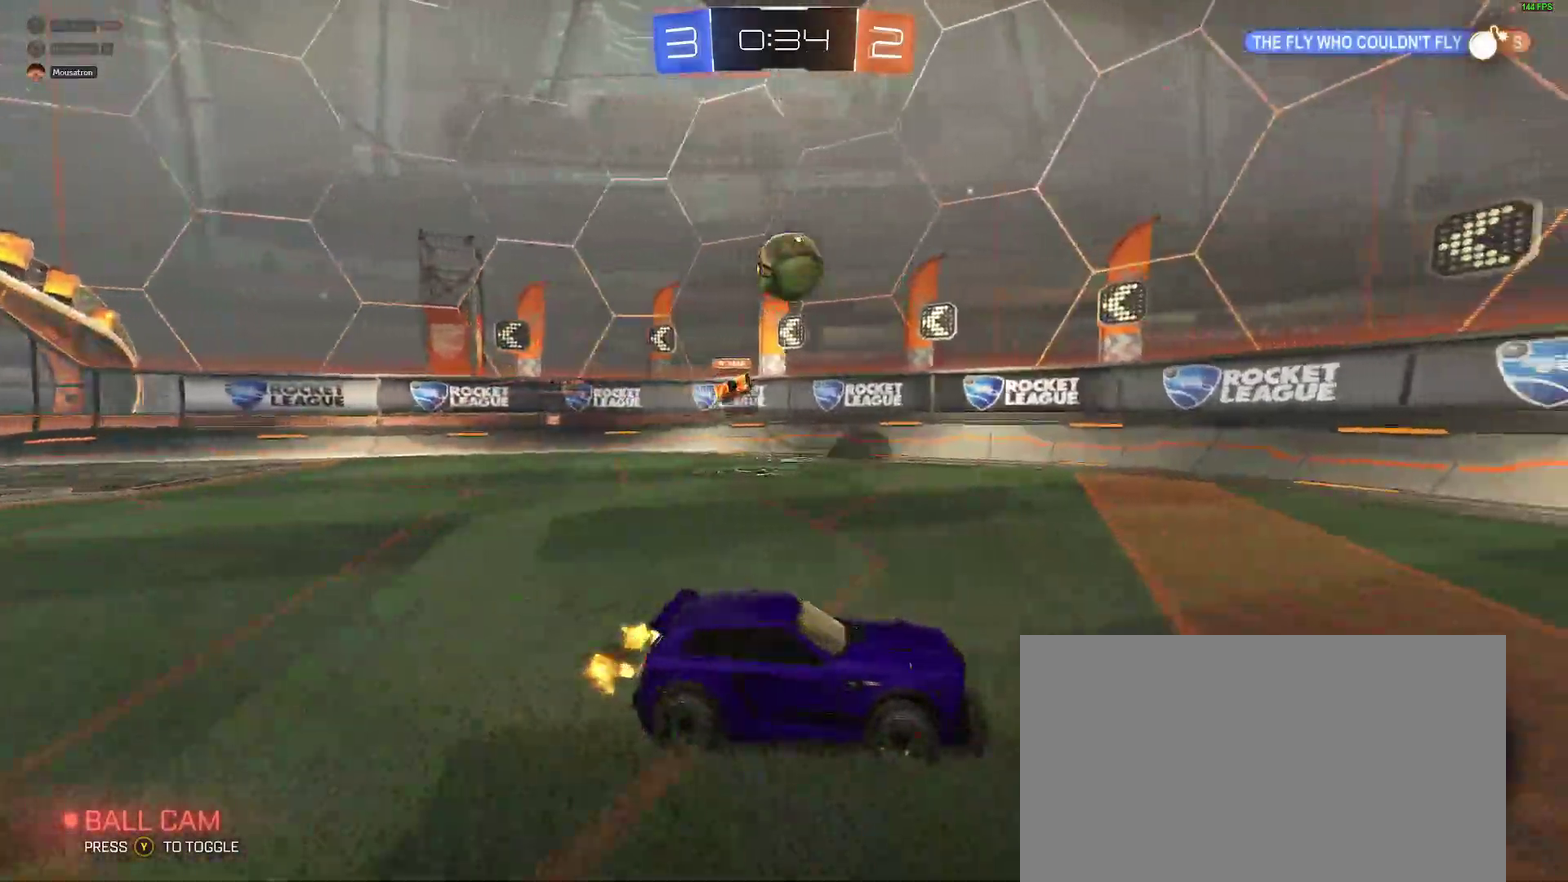
{"buttons": ["B", "R2"], "left_stick": "right", "right_stick": "center", "events": [[233, "left_stick", "center"], [300, "left_stick", "left"], [333, "B", "down"], [417, "left_stick", "center"], [500, "left_stick", "right"]]}
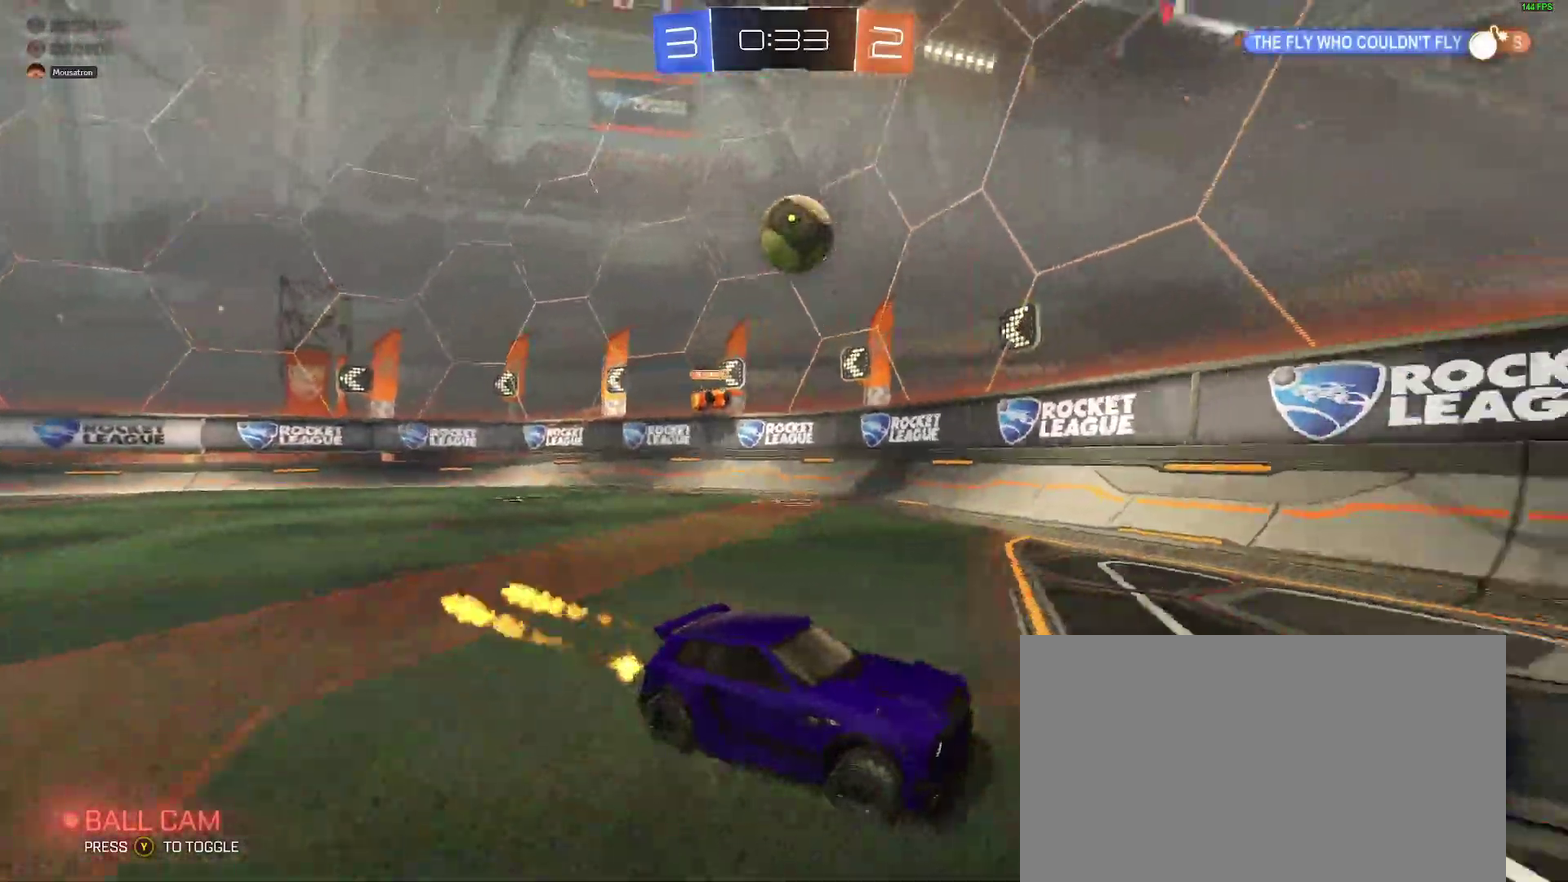
{"buttons": ["B", "R2"], "left_stick": "right", "right_stick": "center", "events": [[100, "left_stick", "center"], [167, "B", "up"], [283, "left_stick", "right"], [350, "B", "down"]]}
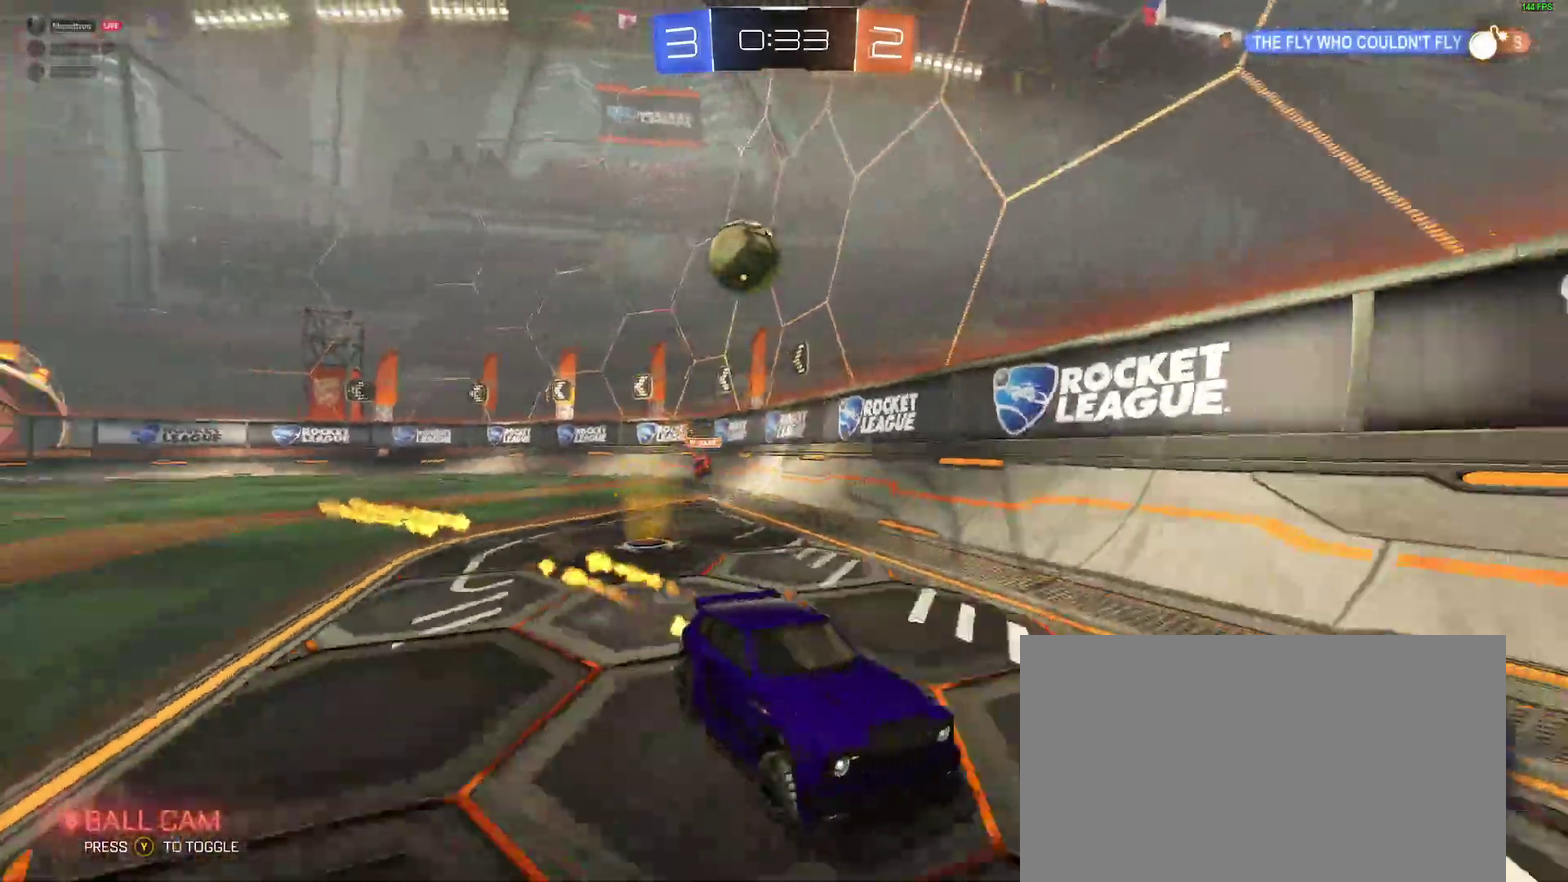
{"buttons": ["B", "R2"], "left_stick": "center", "right_stick": "center", "events": [[17, "left_stick", "center"], [117, "B", "up"], [400, "B", "down"]]}
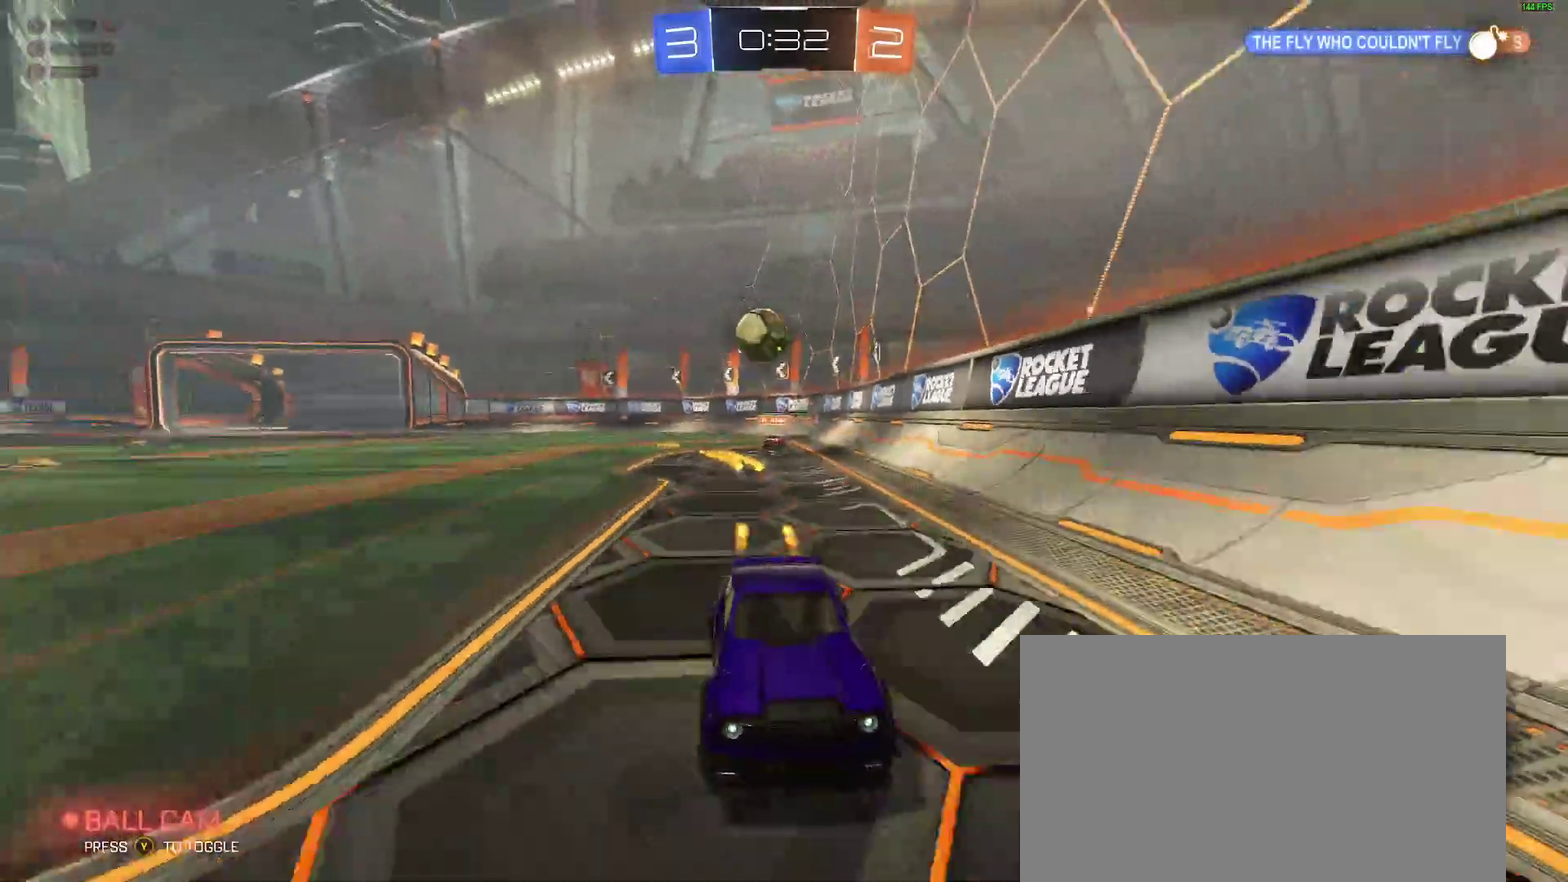
{"buttons": ["R2"], "left_stick": "right", "right_stick": "center", "events": [[233, "B", "up"], [333, "left_stick", "right"]]}
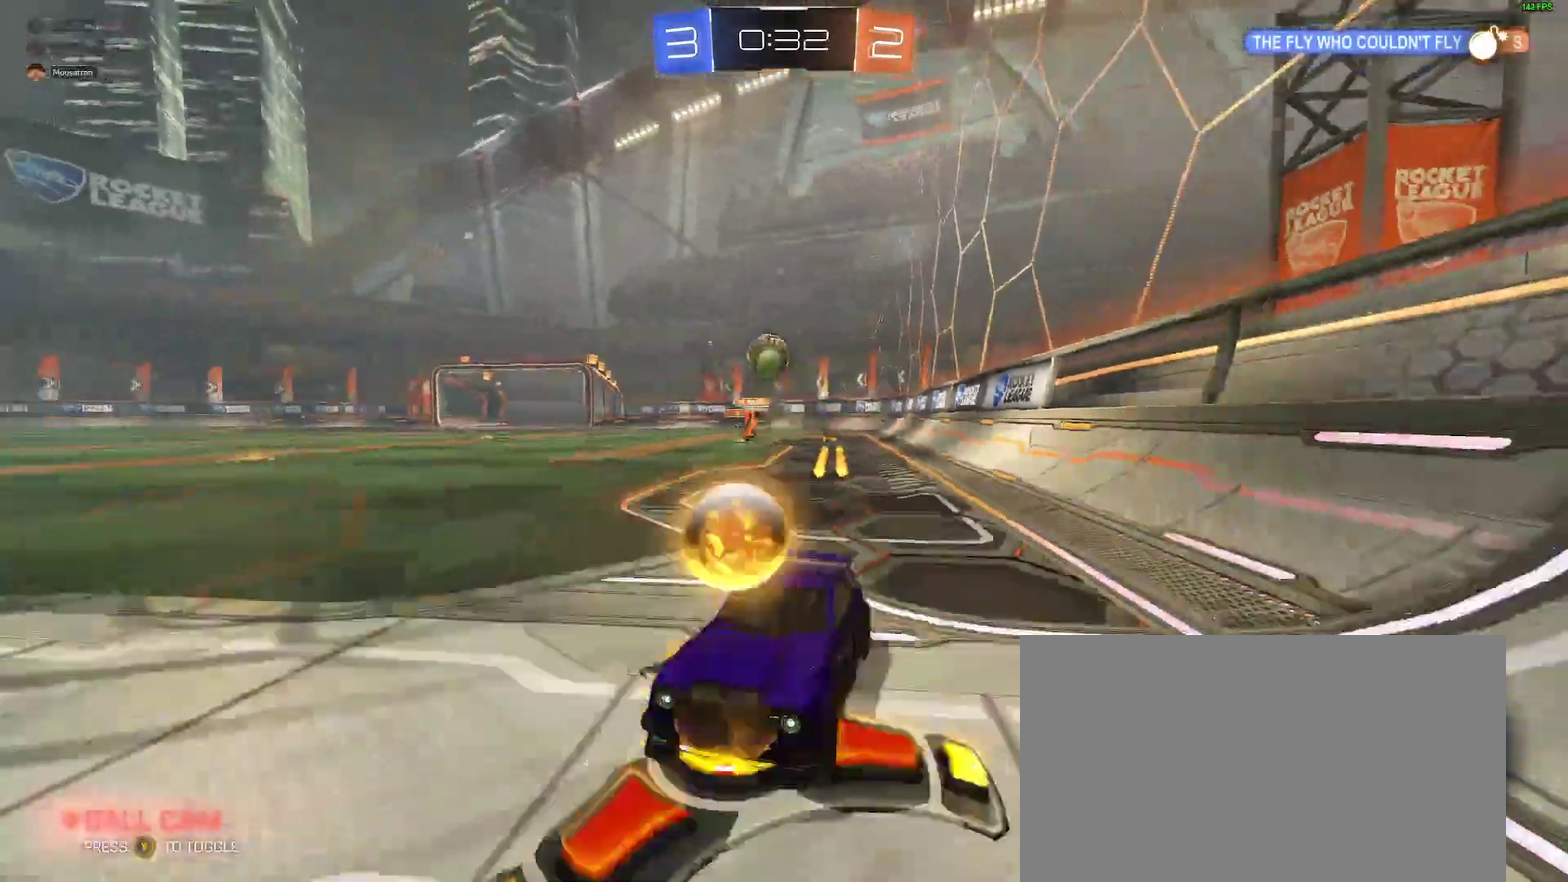
{"buttons": [], "left_stick": "right", "right_stick": "center", "events": [[17, "left_stick", "center"], [133, "R2", "up"], [150, "L2", "down"], [183, "left_stick", "right"], [383, "L2", "up"]]}
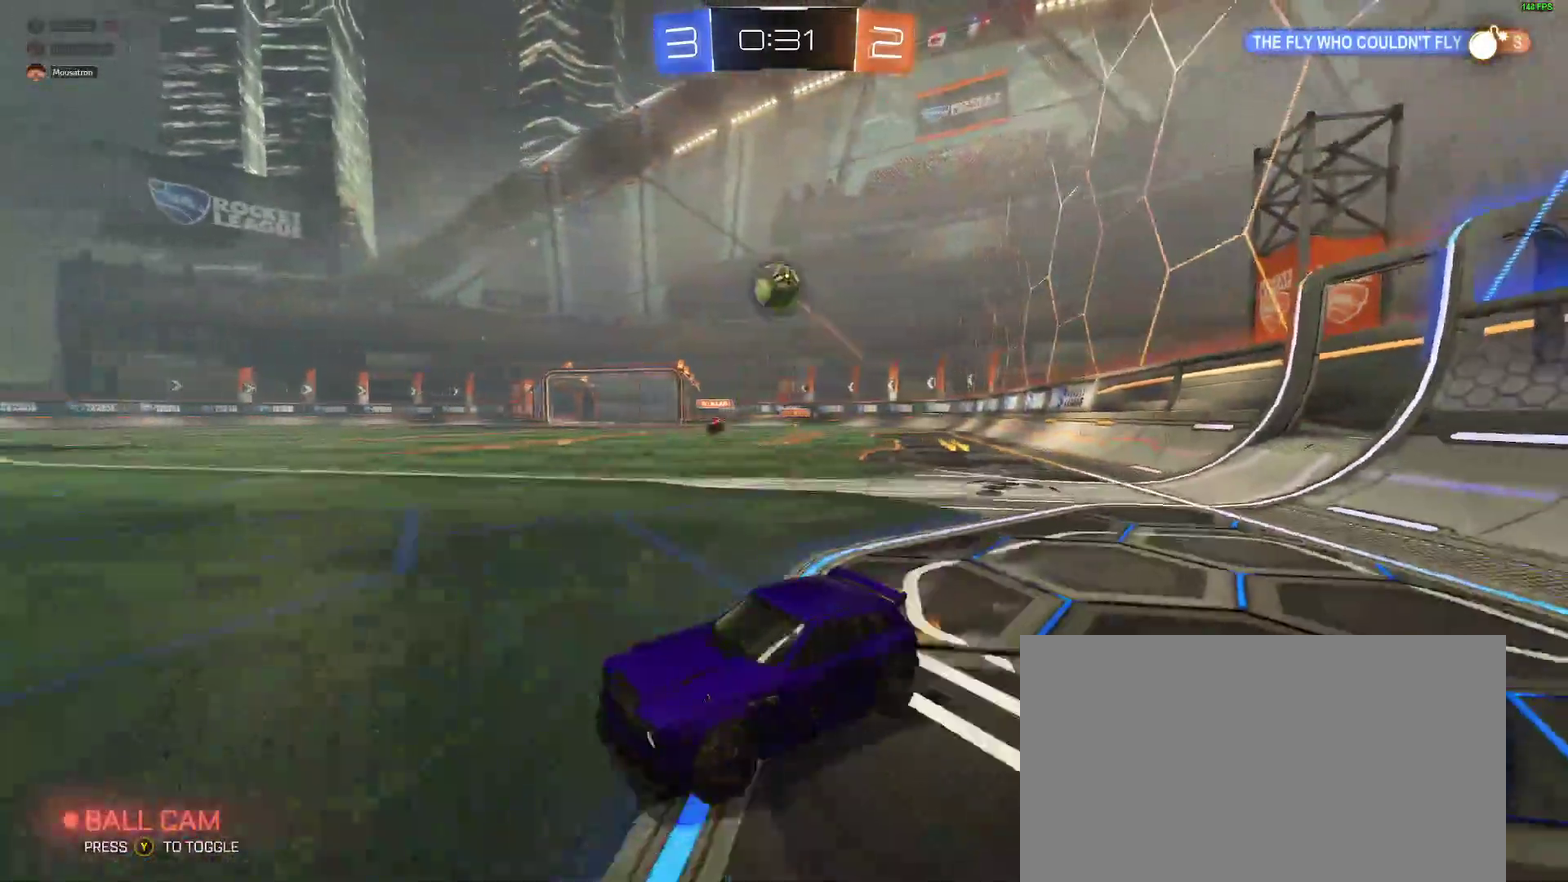
{"buttons": ["A", "B"], "left_stick": "center", "right_stick": "center", "events": [[183, "A", "down"], [200, "R2", "down"], [250, "left_stick", "center"], [300, "left_stick", "down-right"], [367, "A", "up"], [367, "R2", "up"], [417, "left_stick", "center"], [467, "B", "down"], [483, "A", "down"]]}